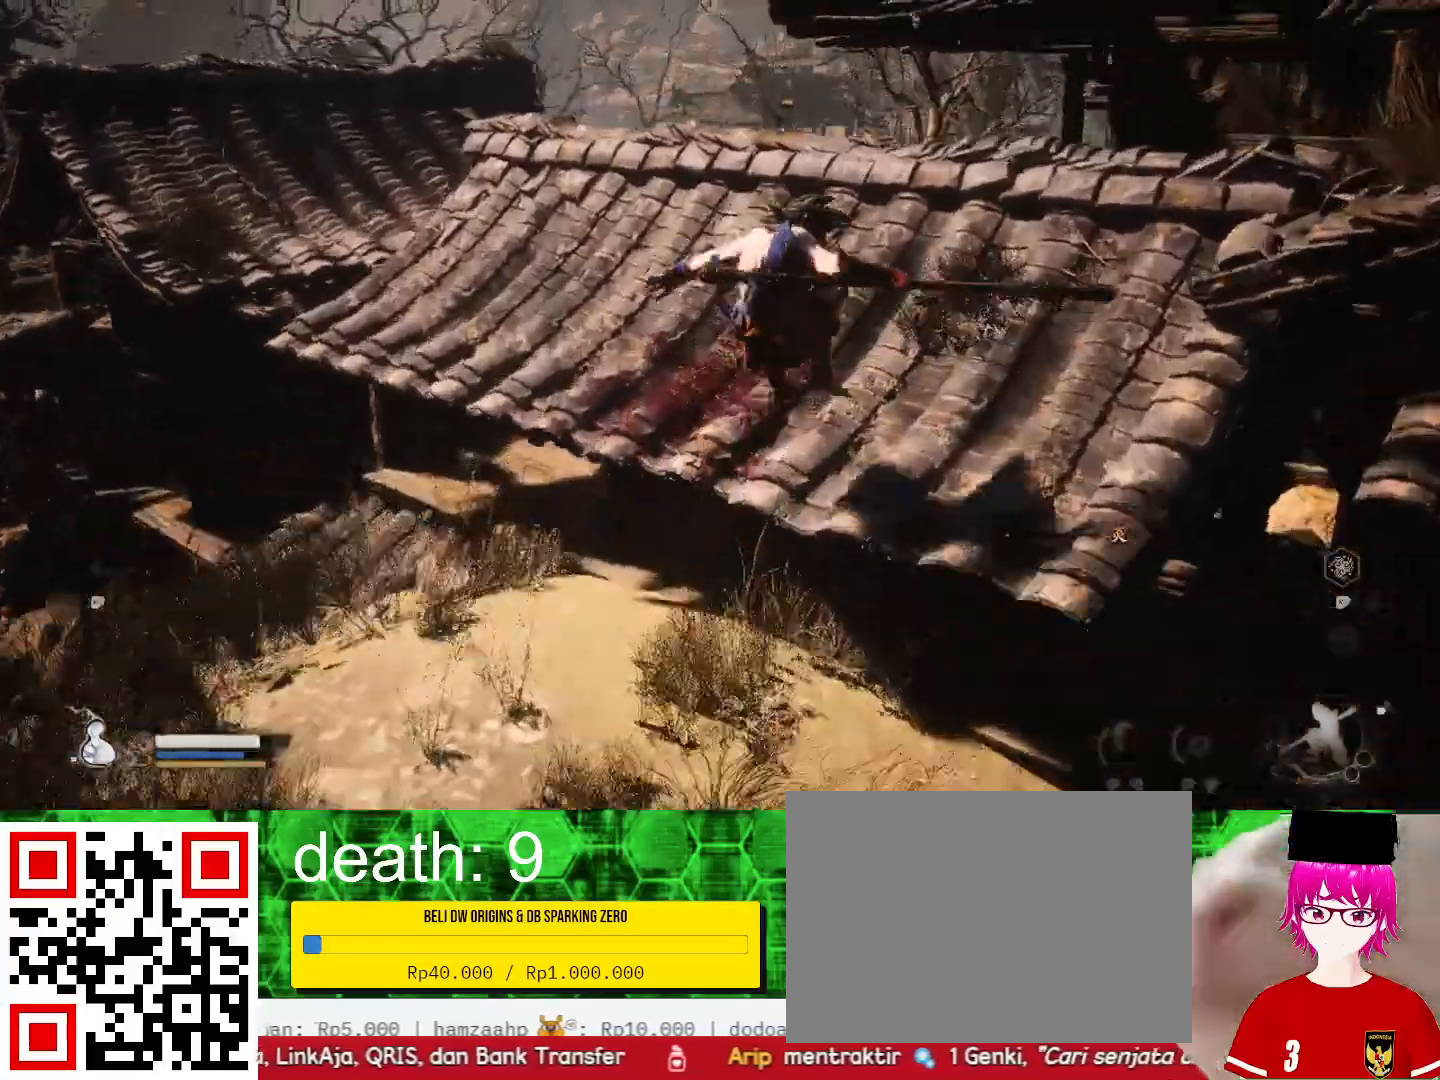
Gameplay with a controller (PlayStation layout); each line is a JSON object with the inputs held at the frame after it. "events" lists button and stick changes between this image and that frame as [ms after this image, input, new state], when the widget could be followed in between.
{"buttons": [], "left_stick": "up-right", "right_stick": "right", "events": [[33, "left_stick", "up-right"], [67, "CROSS", "up"], [367, "right_stick", "right"]]}
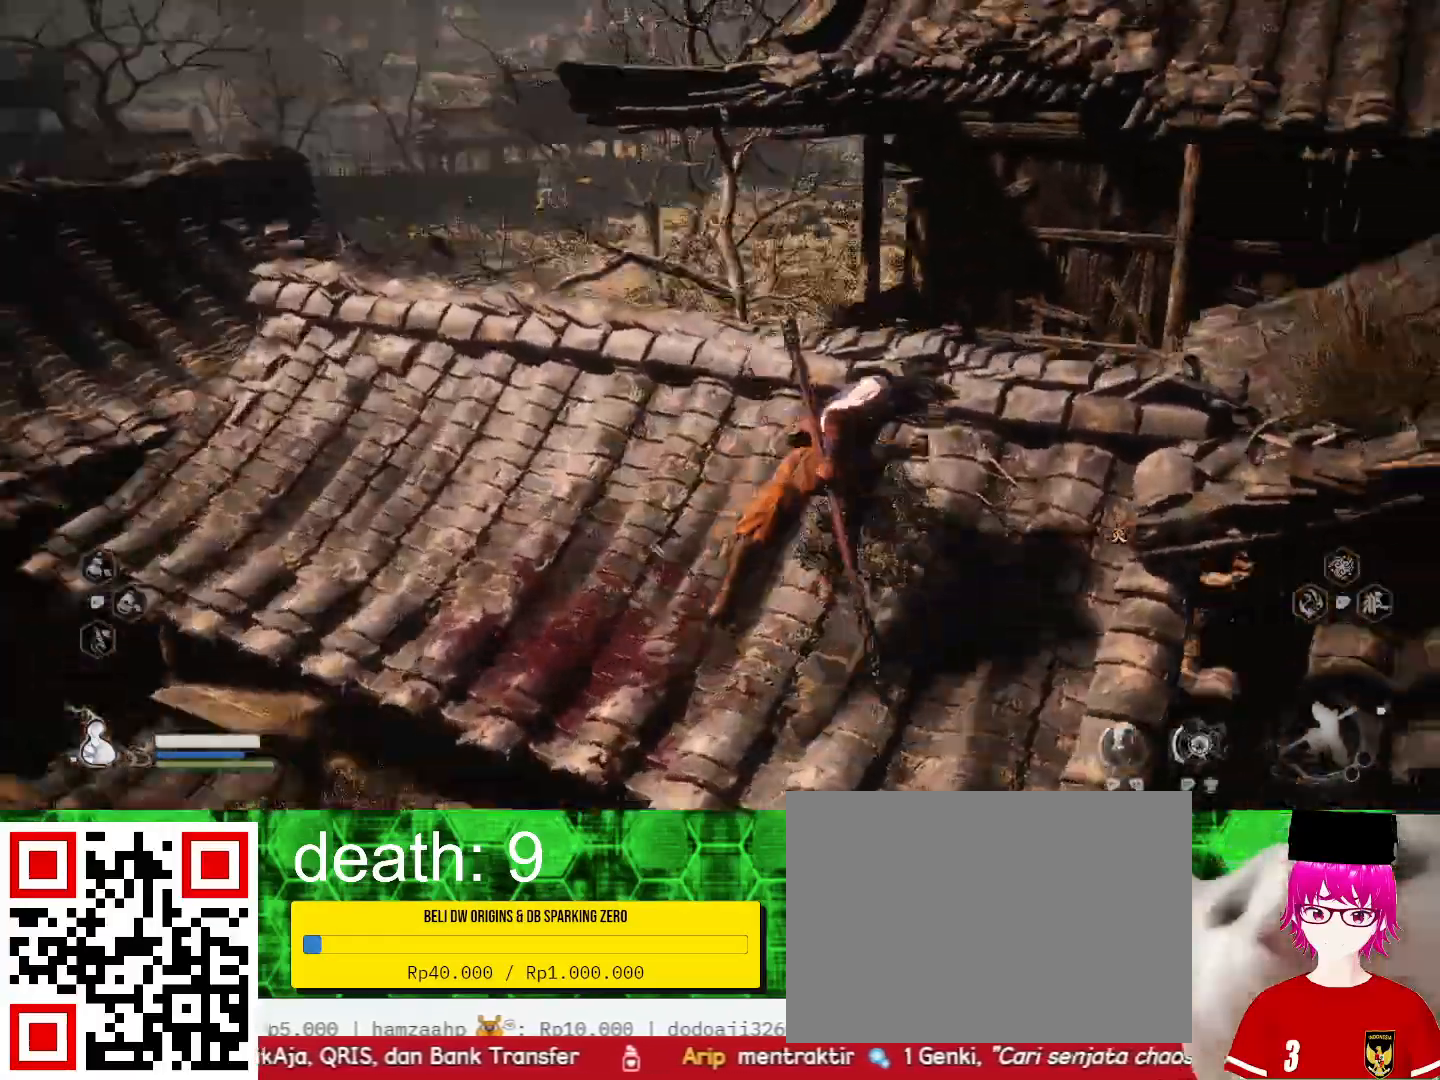
{"buttons": [], "left_stick": "up-right", "right_stick": "center", "events": [[367, "right_stick", "center"]]}
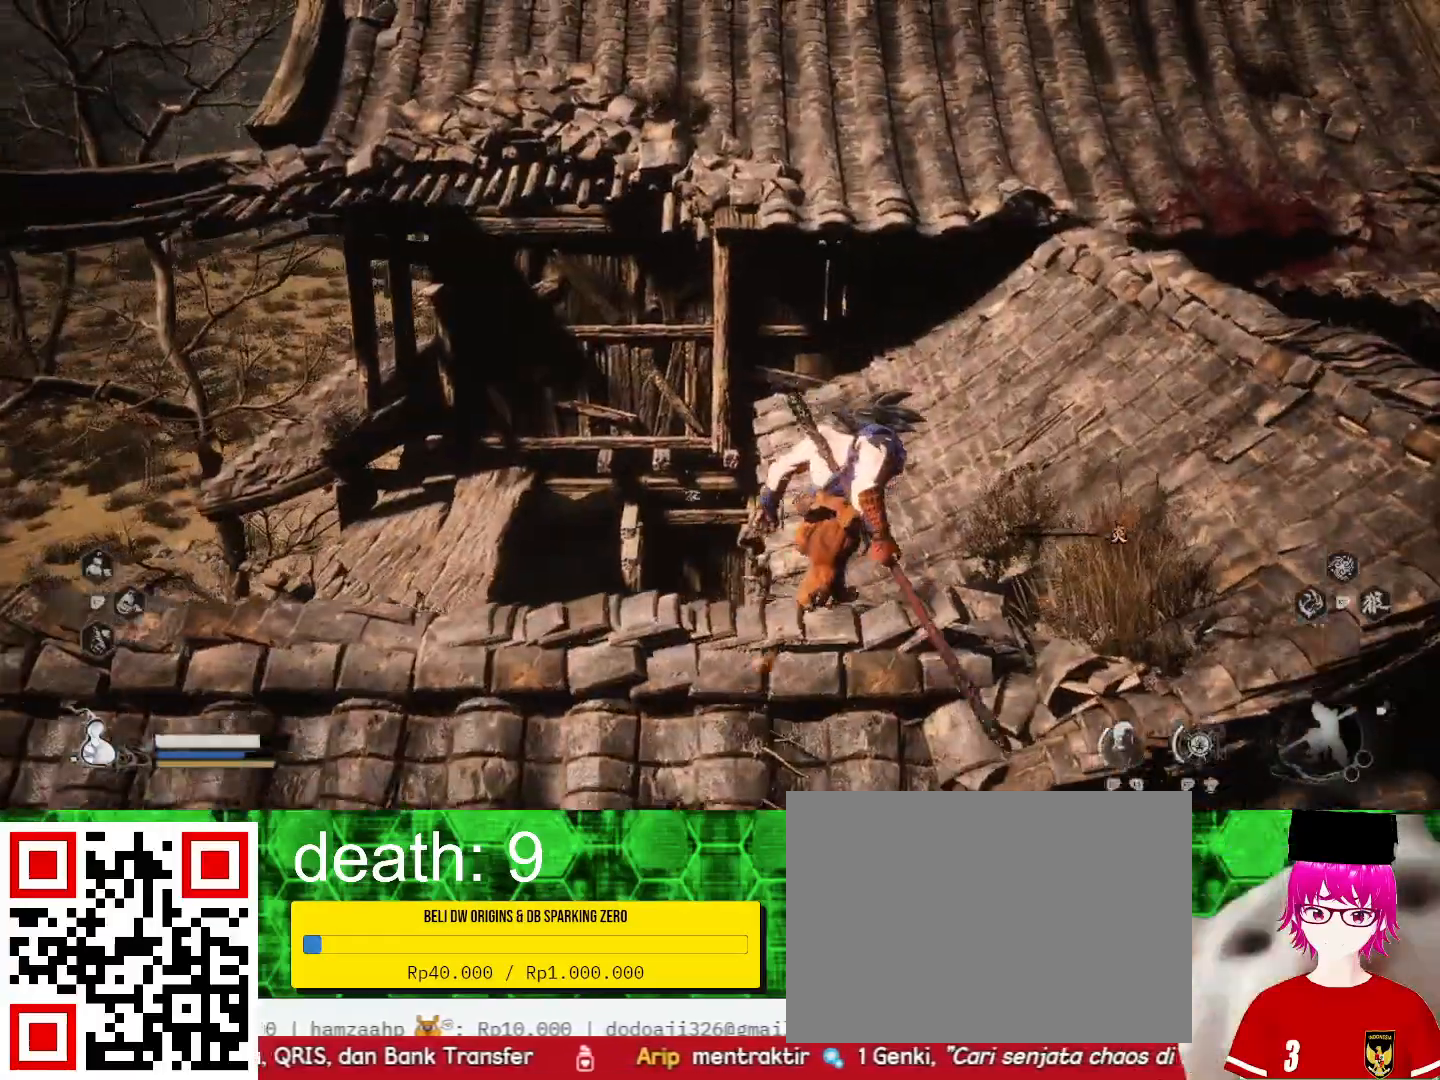
{"buttons": [], "left_stick": "up-right", "right_stick": "center", "events": []}
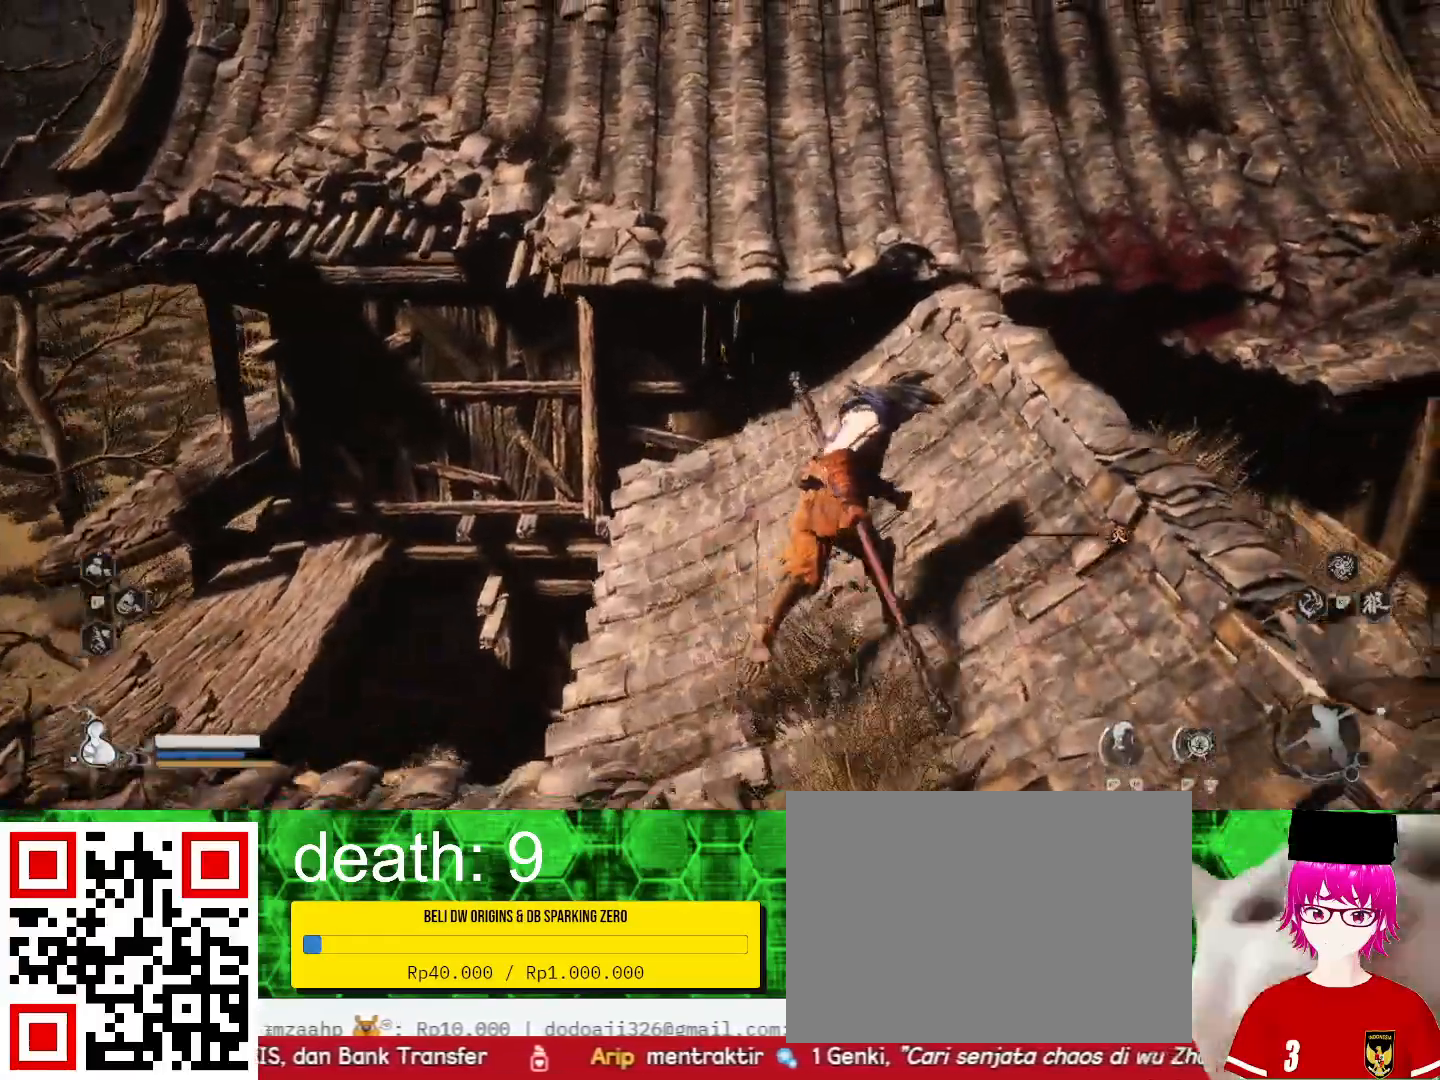
{"buttons": [], "left_stick": "up", "right_stick": "right", "events": [[200, "left_stick", "up"], [200, "right_stick", "right"]]}
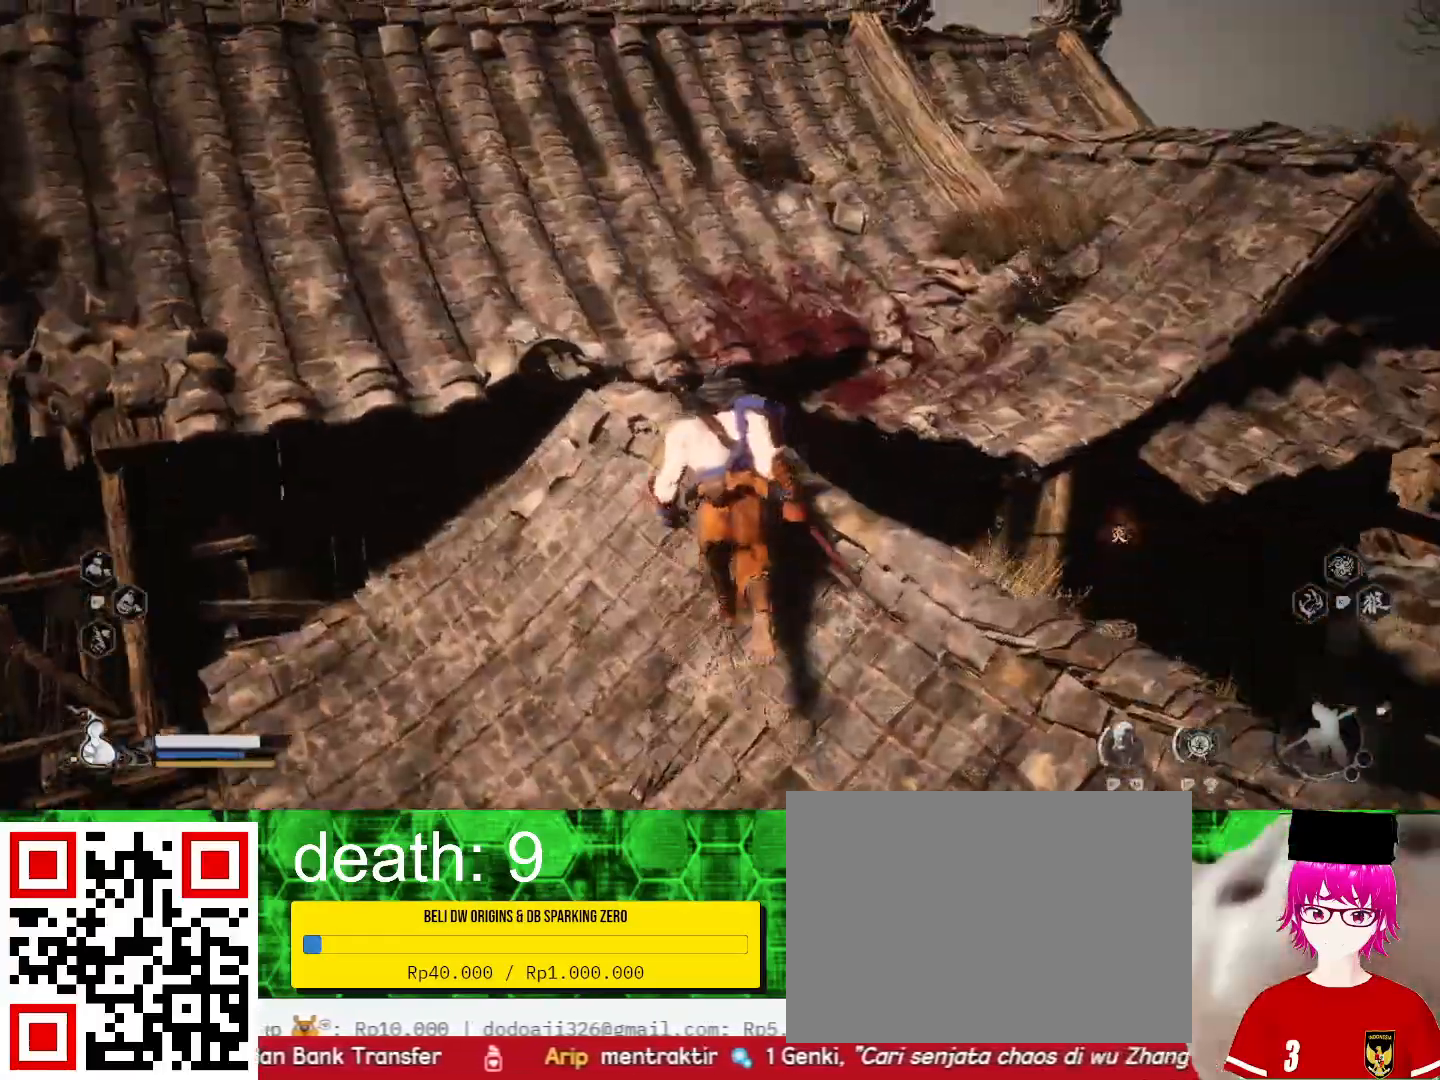
{"buttons": [], "left_stick": "up", "right_stick": "center", "events": [[167, "right_stick", "center"], [333, "left_stick", "up-left"], [500, "left_stick", "up"]]}
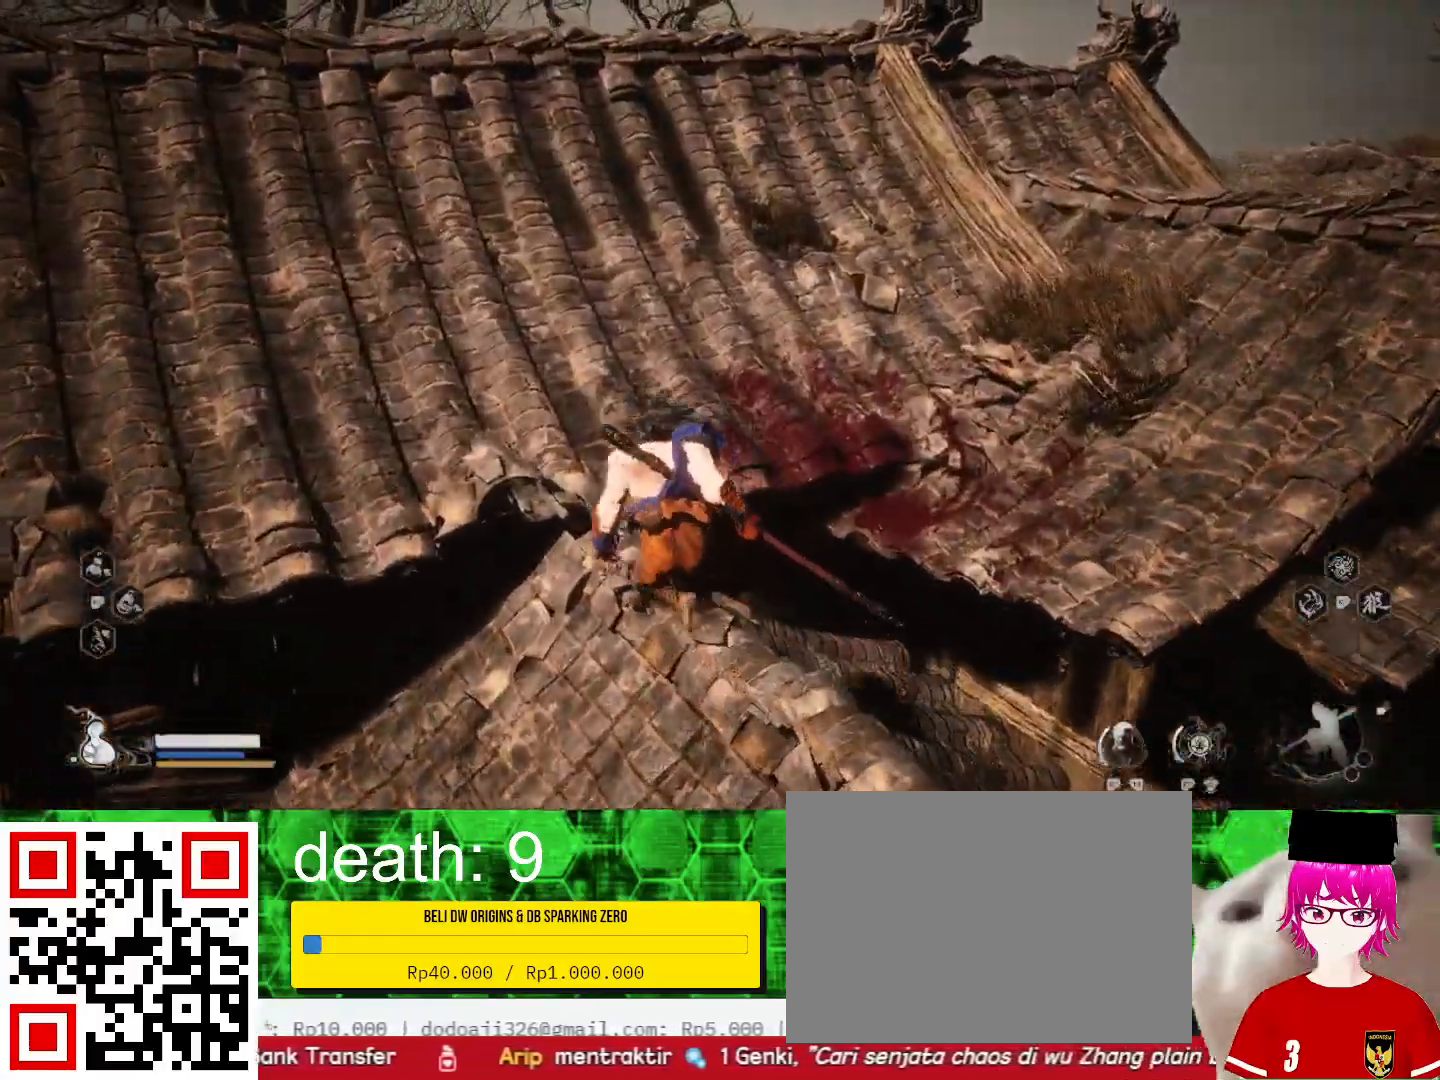
{"buttons": [], "left_stick": "up", "right_stick": "center", "events": [[233, "CROSS", "down"], [467, "CROSS", "up"]]}
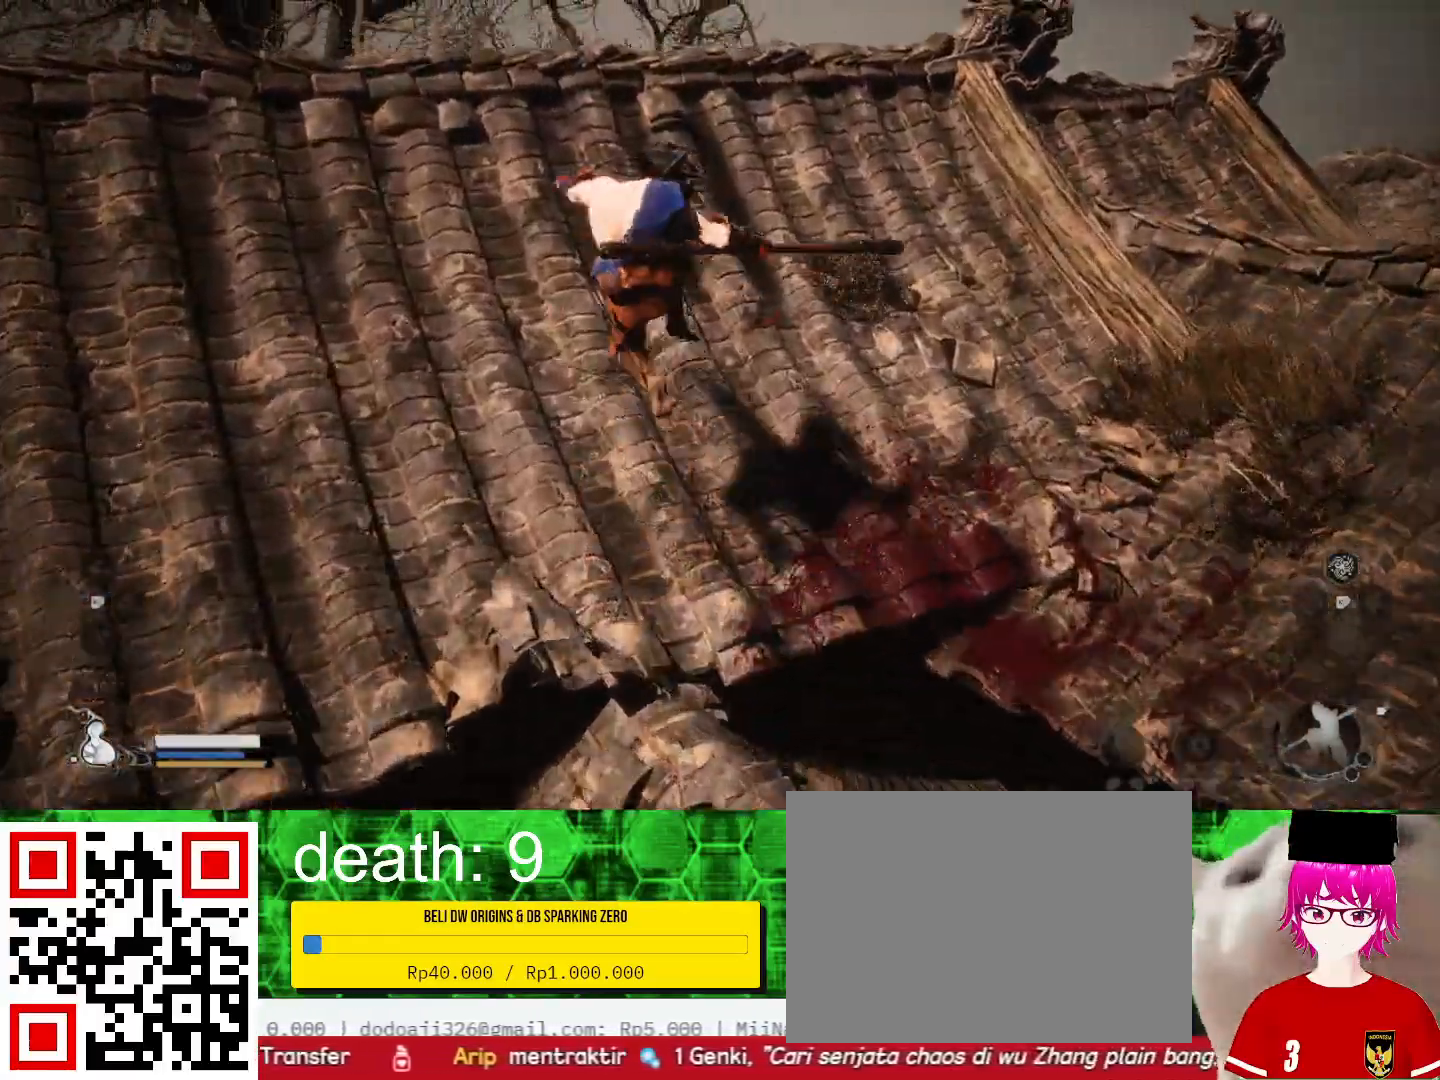
{"buttons": [], "left_stick": "up", "right_stick": "center", "events": []}
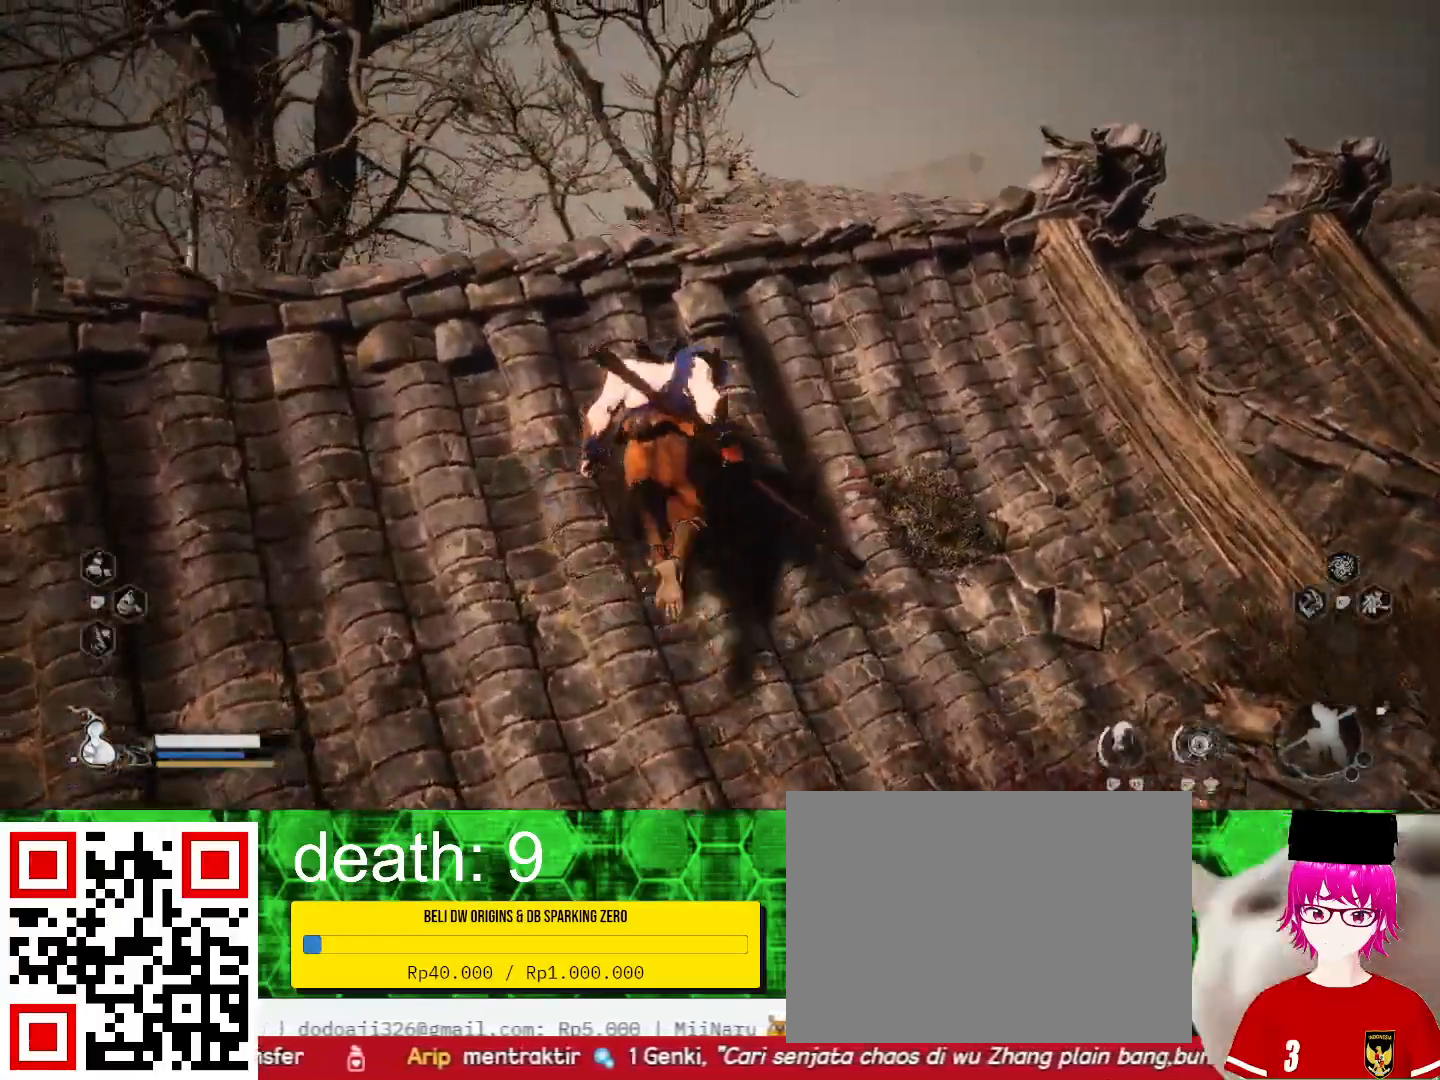
{"buttons": [], "left_stick": "up", "right_stick": "down", "events": [[400, "right_stick", "down"]]}
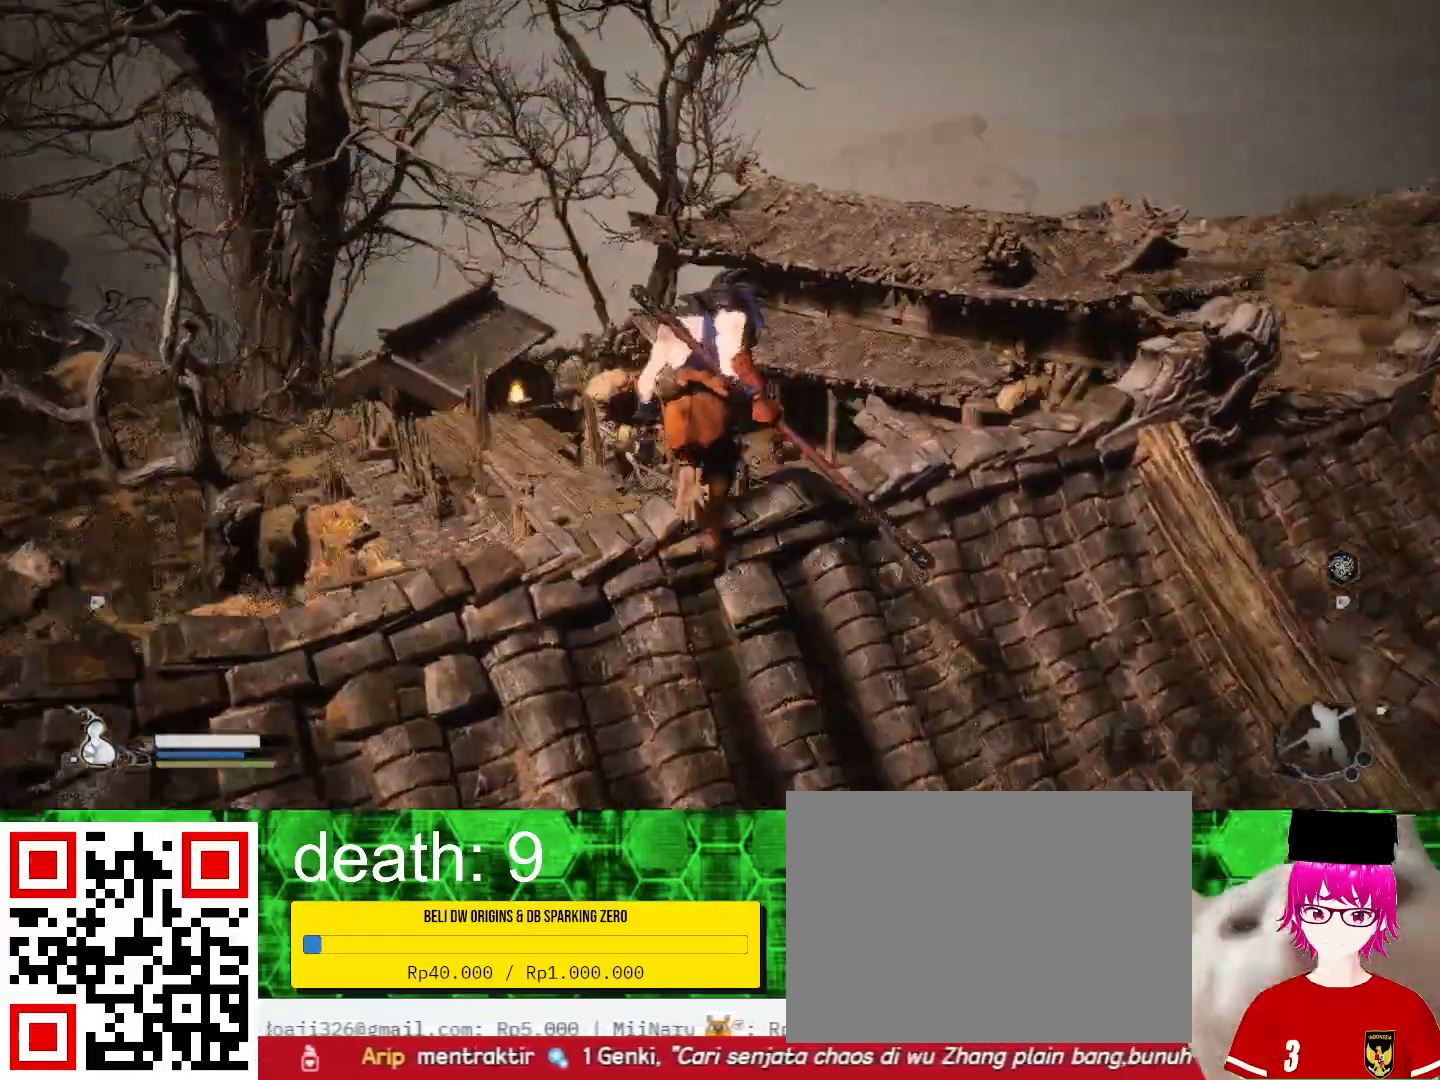
{"buttons": [], "left_stick": "up", "right_stick": "center", "events": [[367, "right_stick", "center"]]}
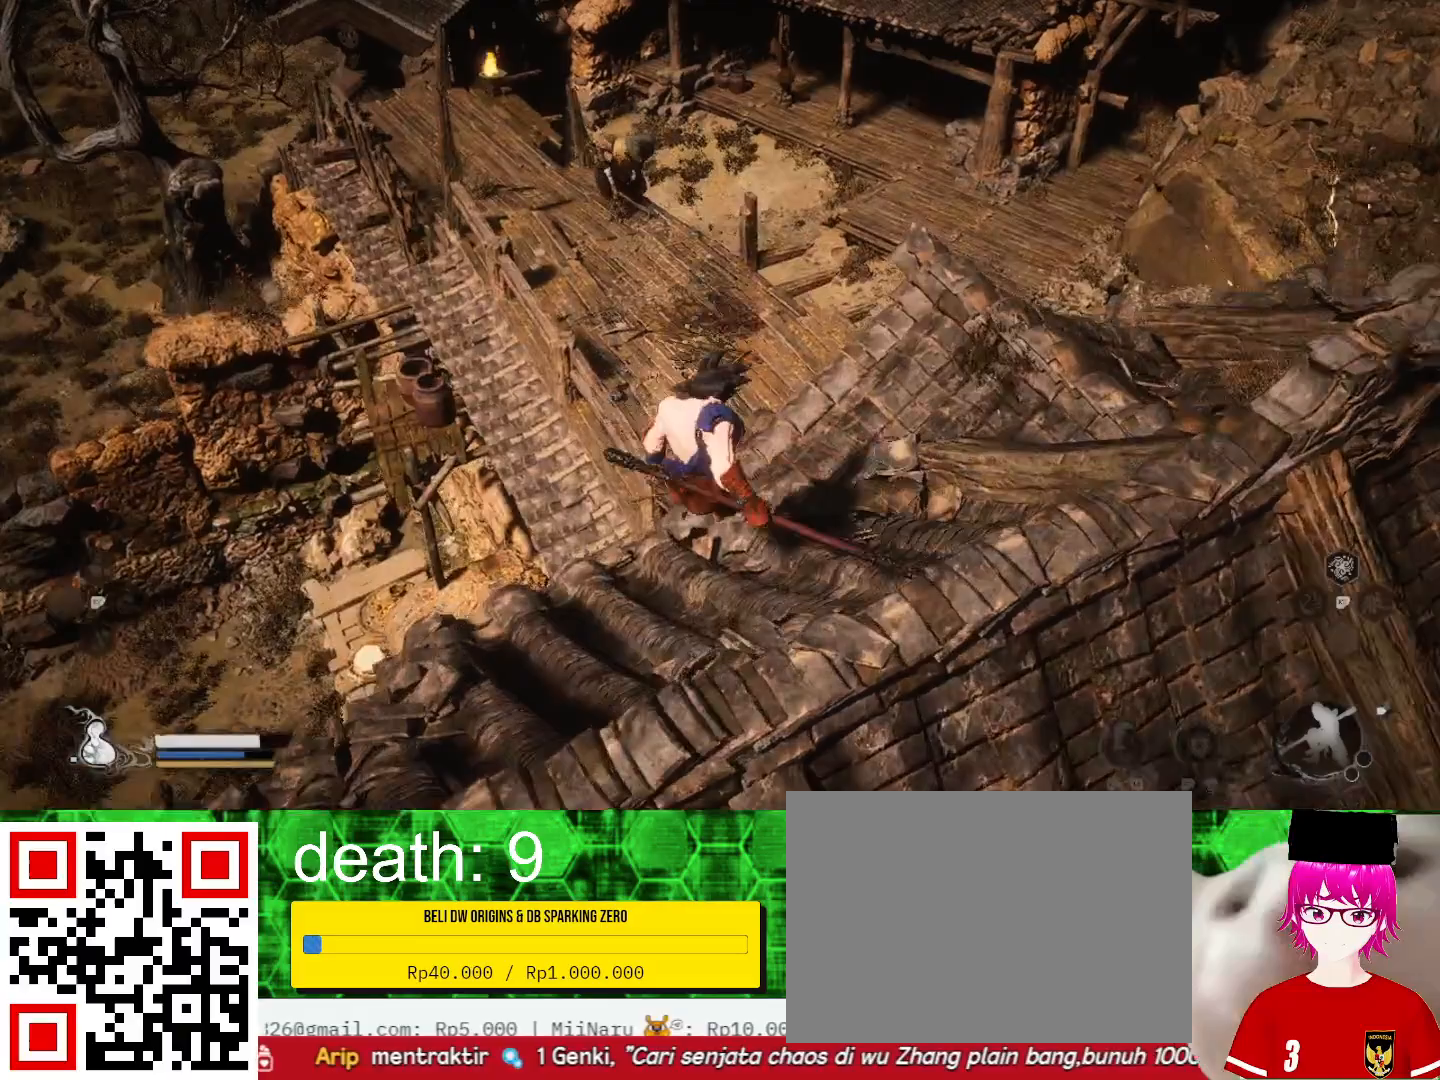
{"buttons": [], "left_stick": "up", "right_stick": "center", "events": []}
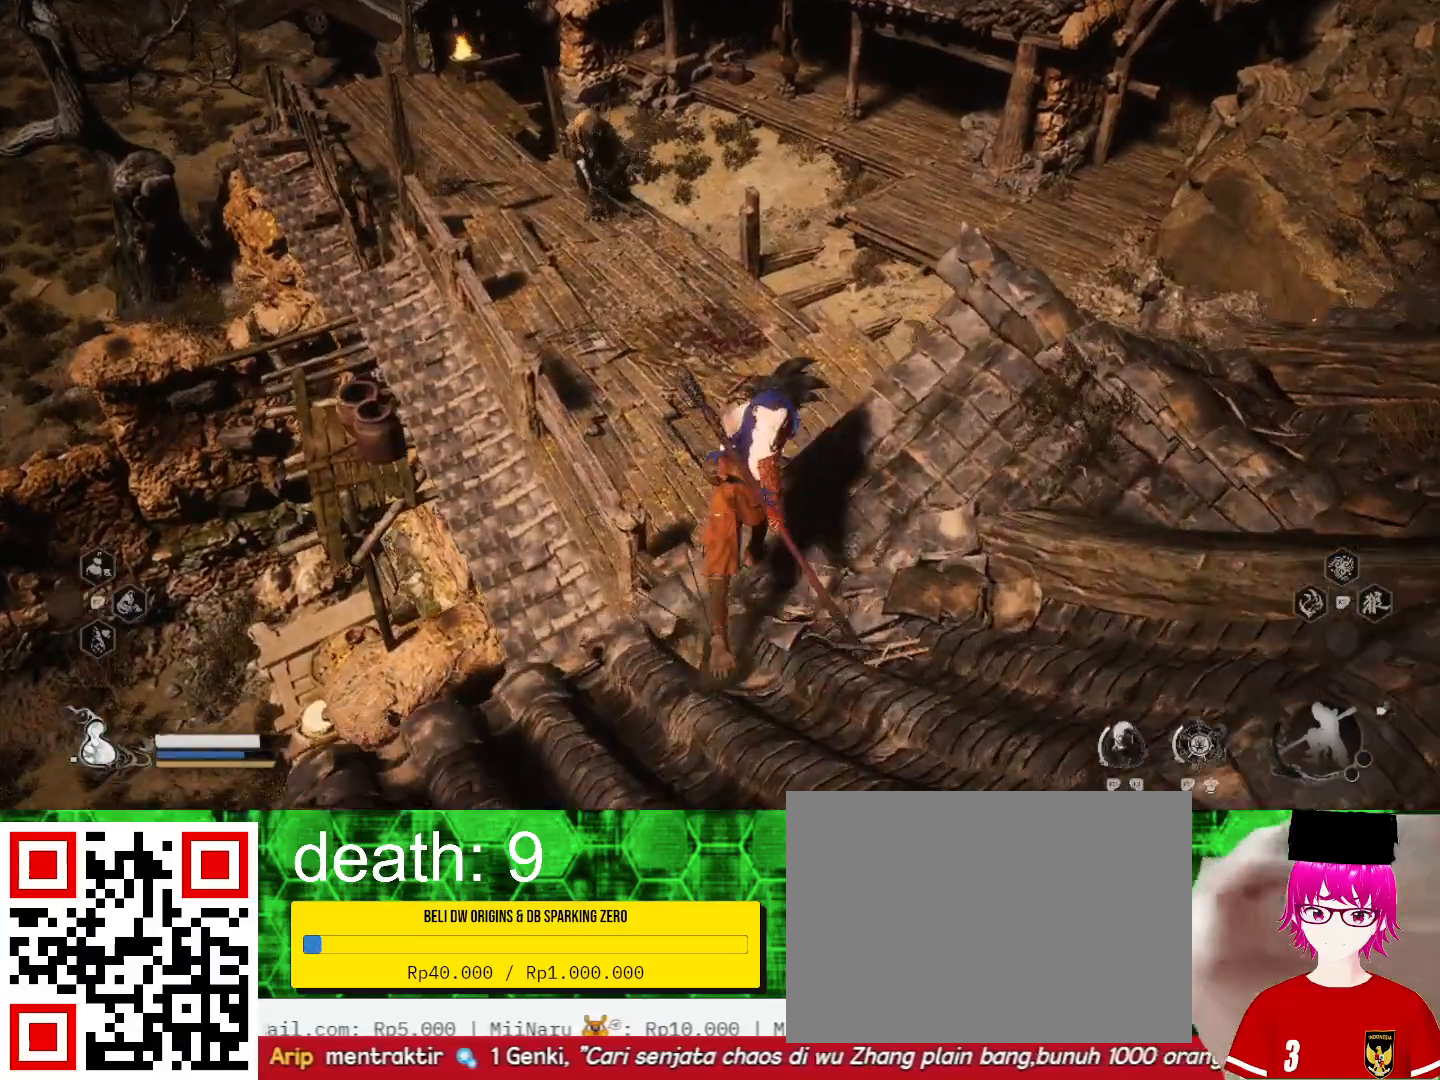
{"buttons": ["TRIANGLE"], "left_stick": "up", "right_stick": "center", "events": [[167, "CROSS", "down"], [367, "CROSS", "up"], [467, "TRIANGLE", "down"]]}
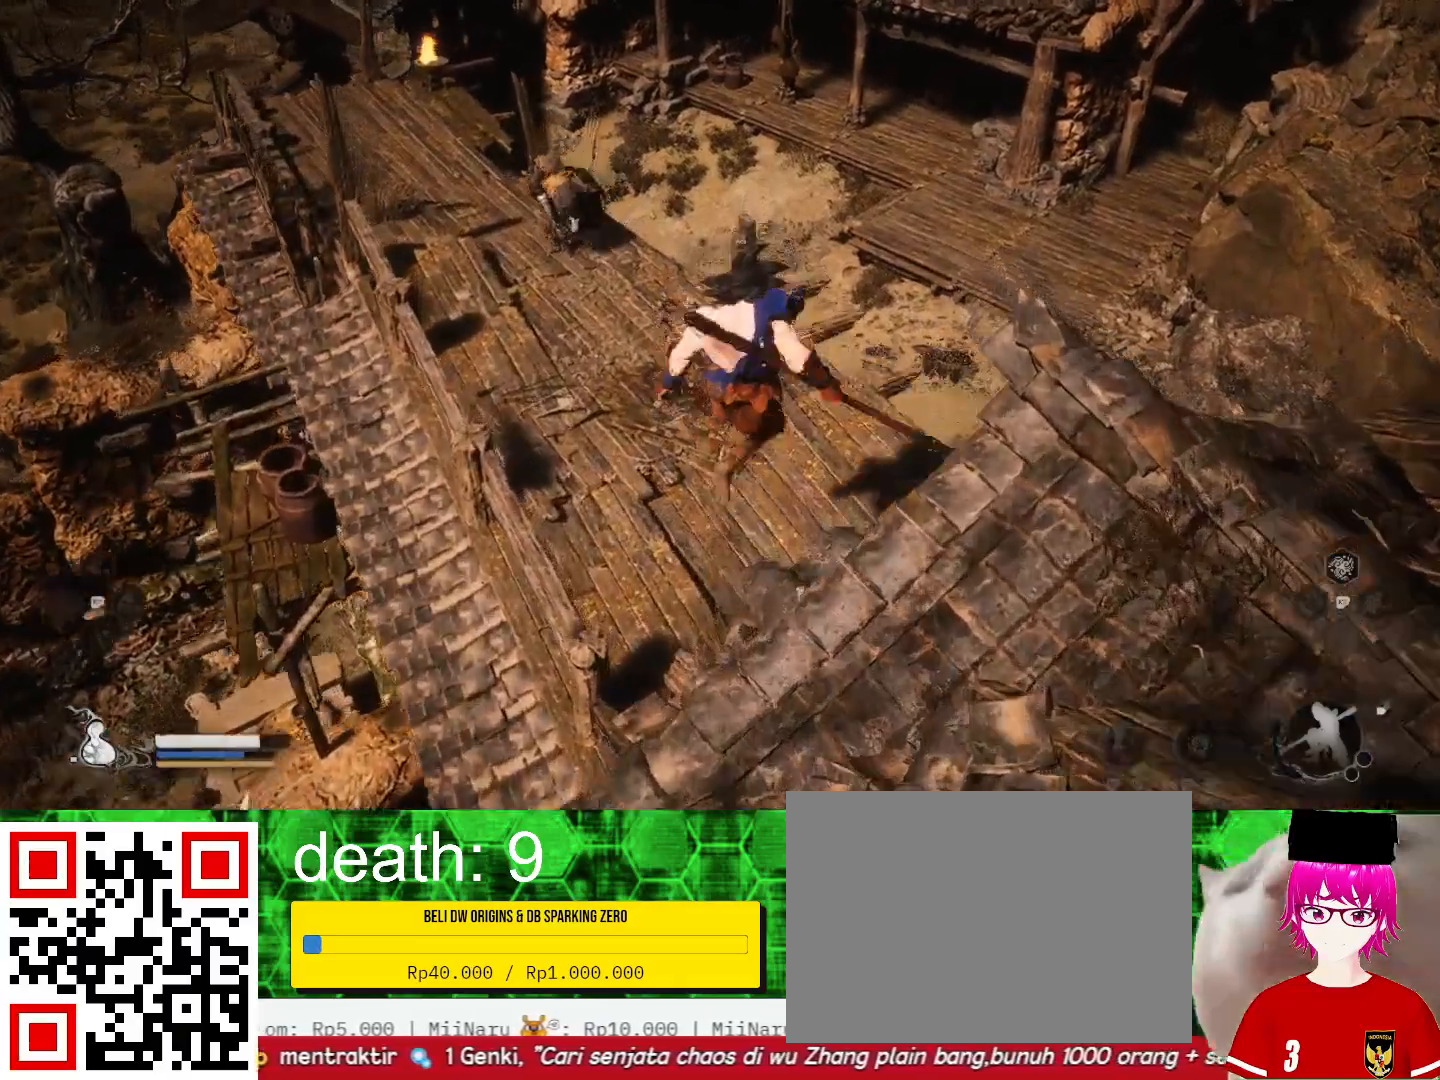
{"buttons": [], "left_stick": "up-left", "right_stick": "center", "events": [[100, "TRIANGLE", "up"], [133, "left_stick", "up-left"], [167, "TRIANGLE", "down"], [333, "TRIANGLE", "up"], [433, "TRIANGLE", "down"], [500, "TRIANGLE", "up"]]}
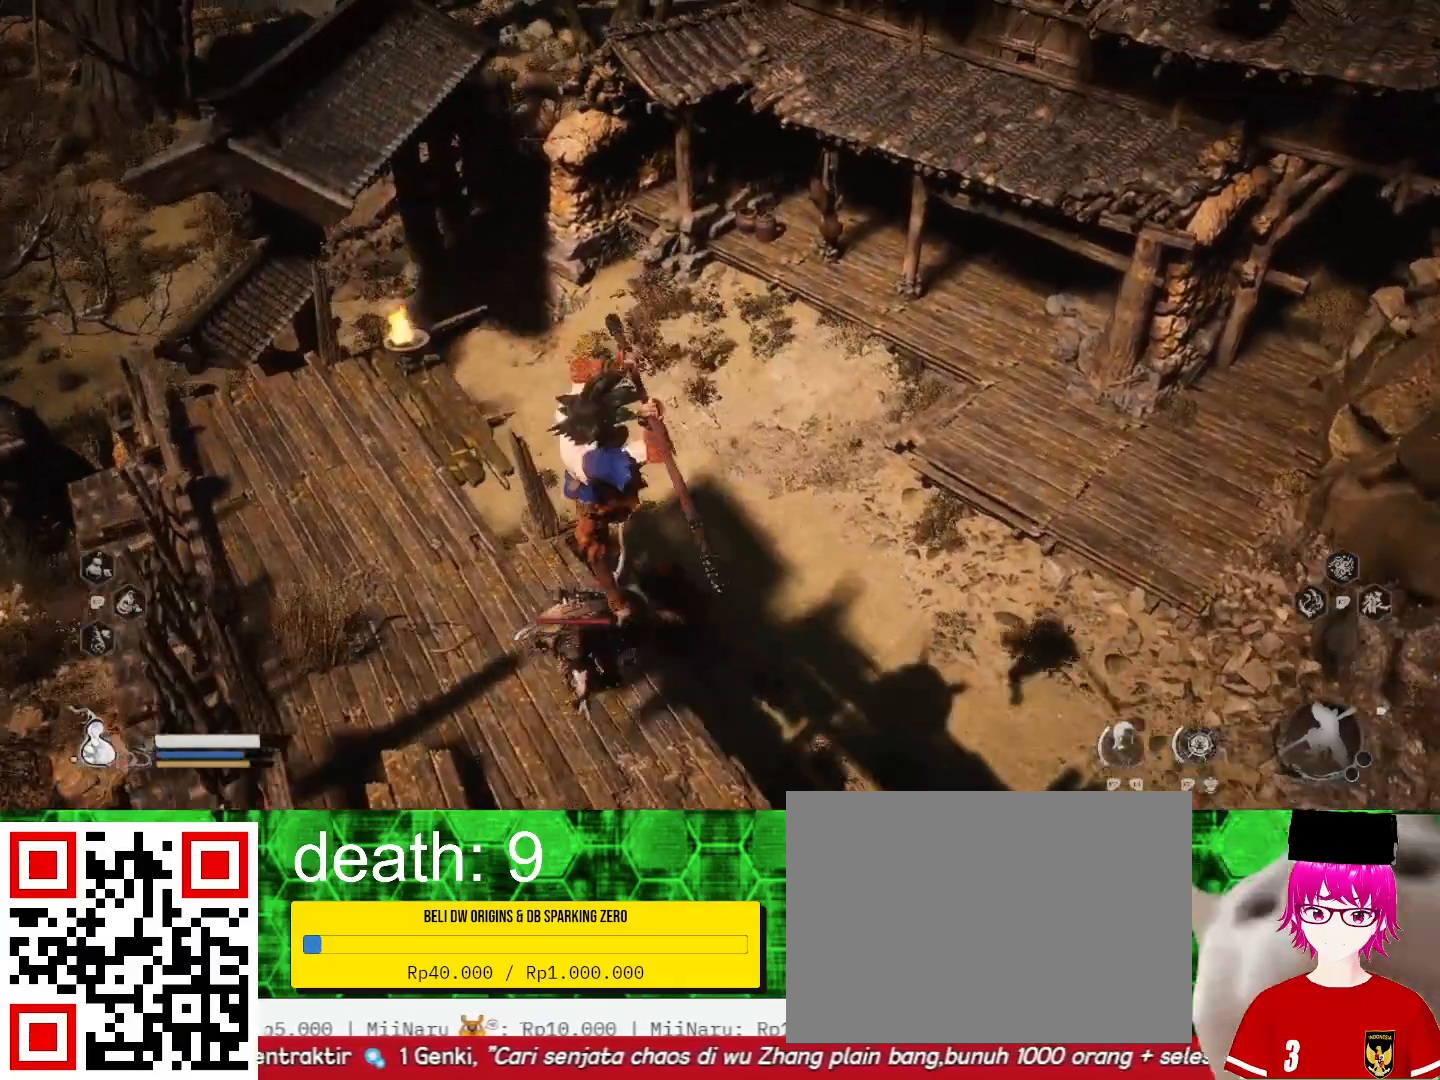
{"buttons": [], "left_stick": "left", "right_stick": "center", "events": [[200, "left_stick", "center"], [433, "left_stick", "left"]]}
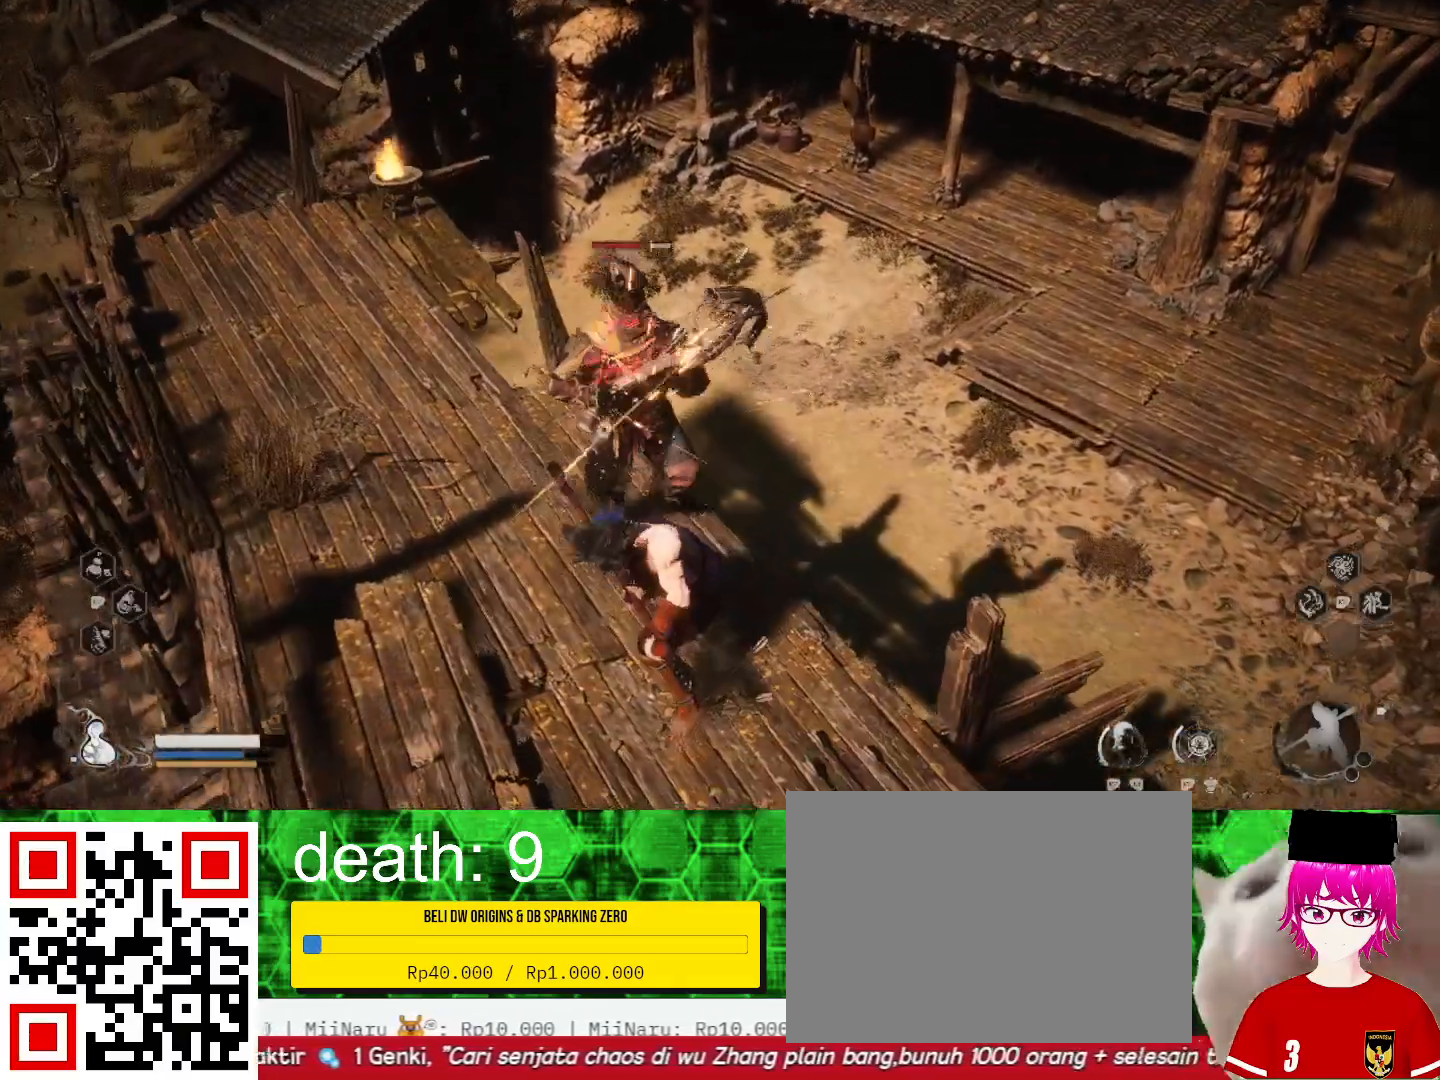
{"buttons": [], "left_stick": "center", "right_stick": "center", "events": [[167, "SQUARE", "down"], [300, "SQUARE", "up"], [300, "left_stick", "center"], [333, "SQUARE", "down"], [433, "SQUARE", "up"]]}
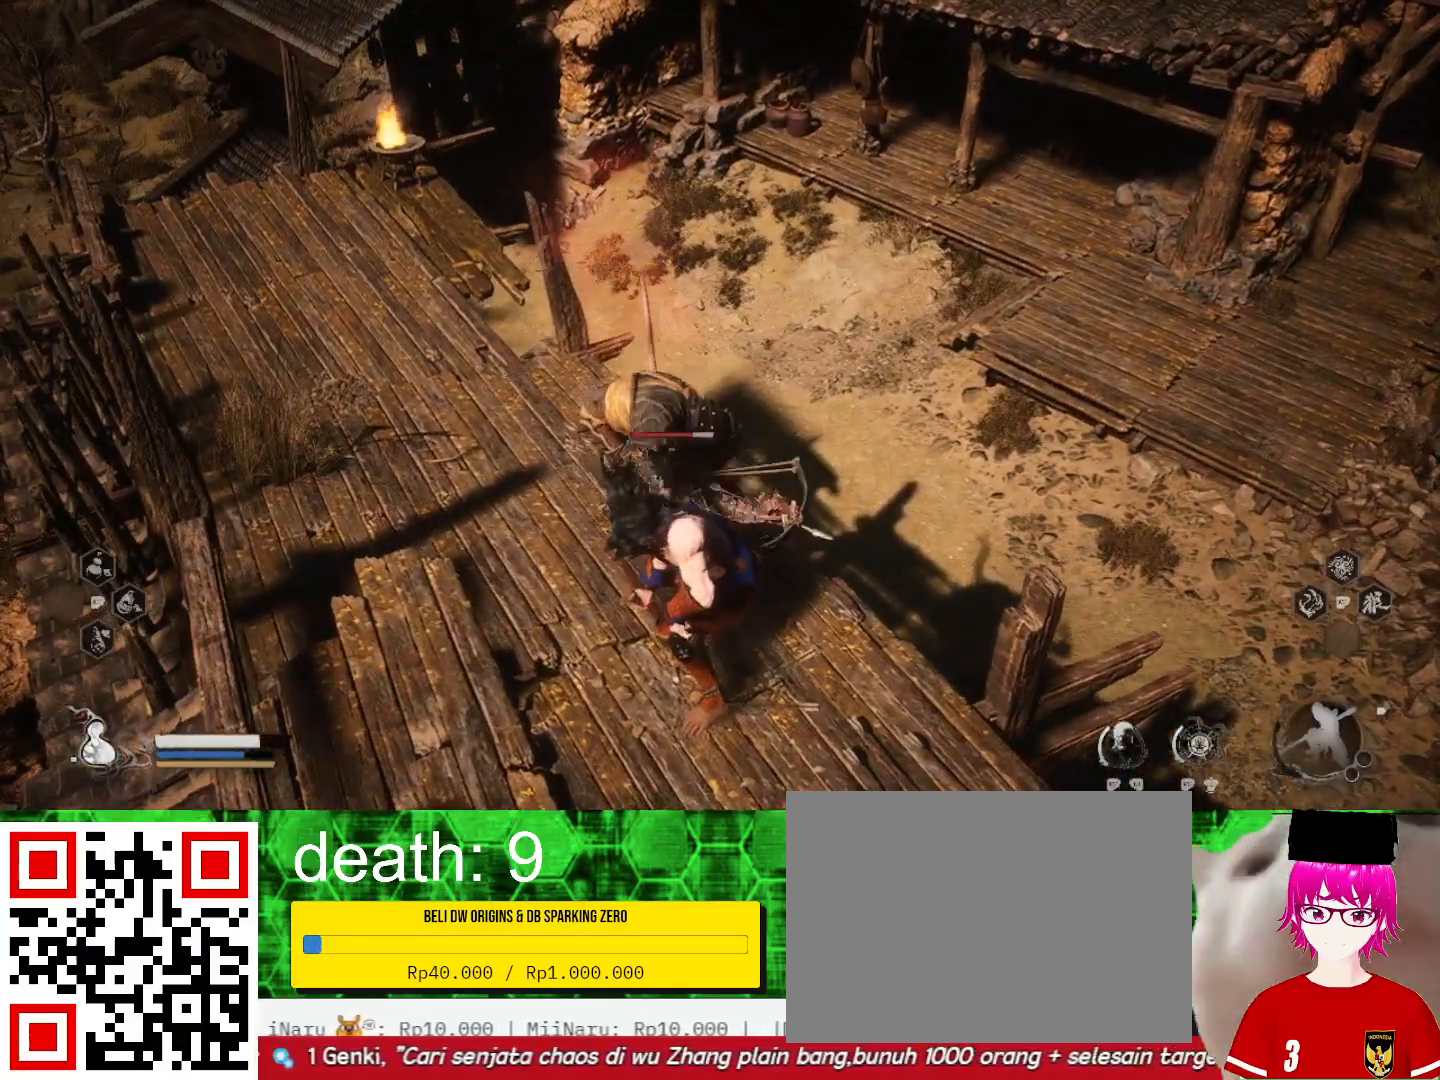
{"buttons": ["SQUARE"], "left_stick": "center", "right_stick": "center", "events": [[33, "SQUARE", "down"], [133, "SQUARE", "up"], [200, "SQUARE", "down"], [300, "SQUARE", "up"], [400, "SQUARE", "down"]]}
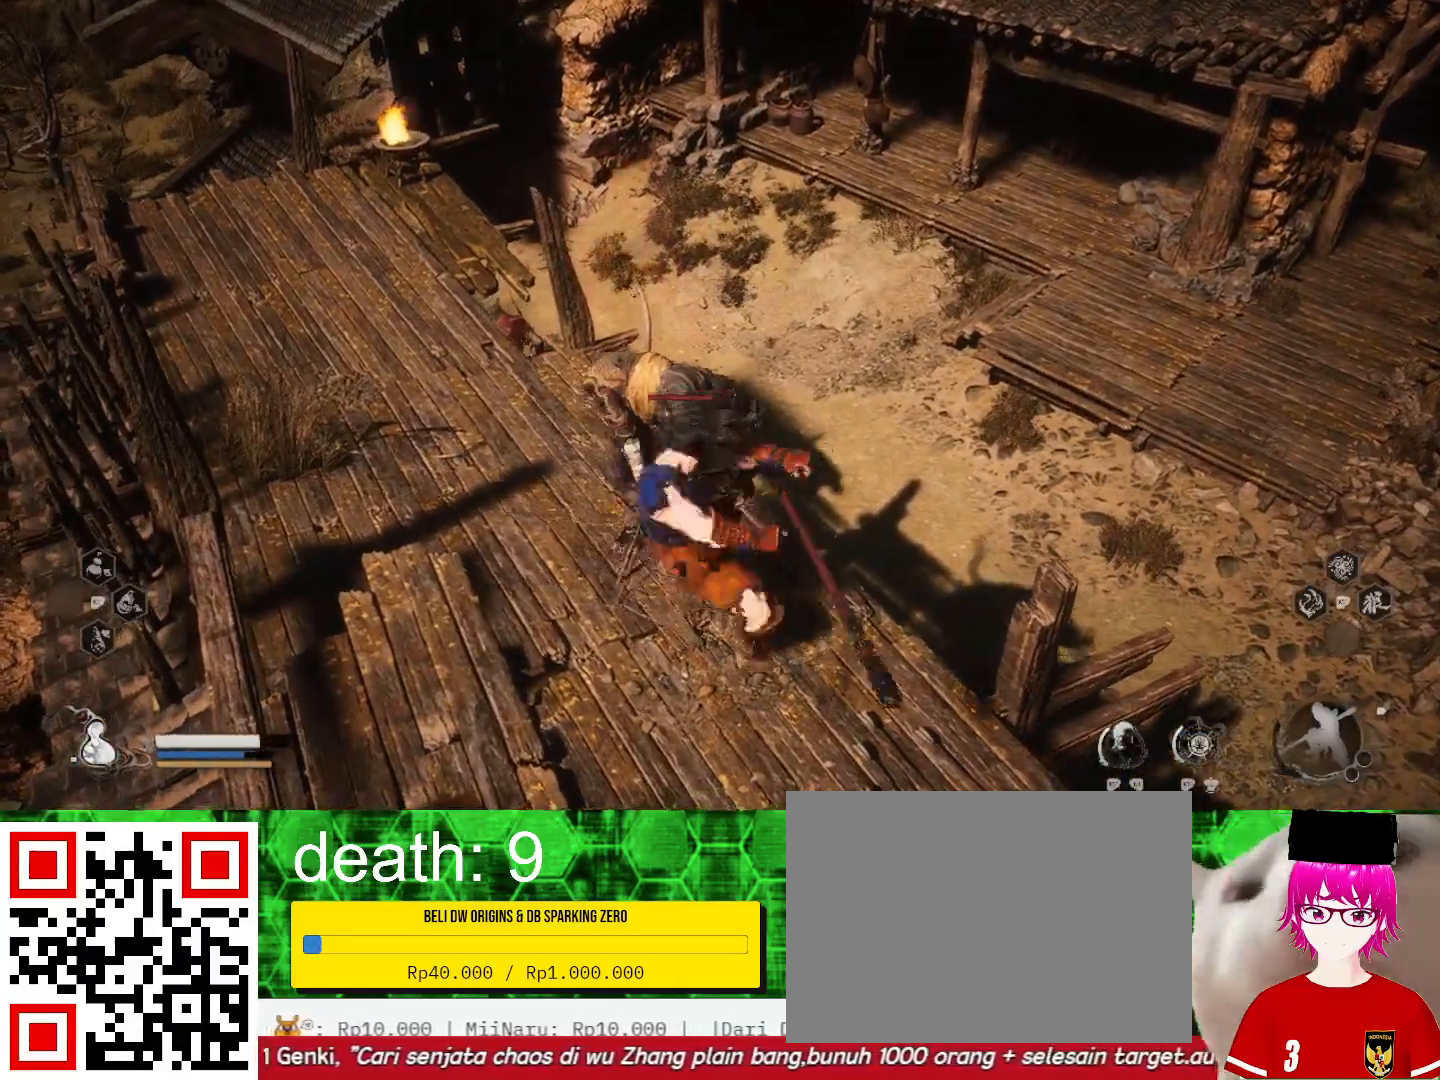
{"buttons": ["SQUARE"], "left_stick": "up-left", "right_stick": "center", "events": [[33, "SQUARE", "up"], [100, "SQUARE", "down"], [200, "SQUARE", "up"], [300, "SQUARE", "down"], [333, "left_stick", "left"], [400, "SQUARE", "up"], [500, "SQUARE", "down"], [500, "left_stick", "up-left"]]}
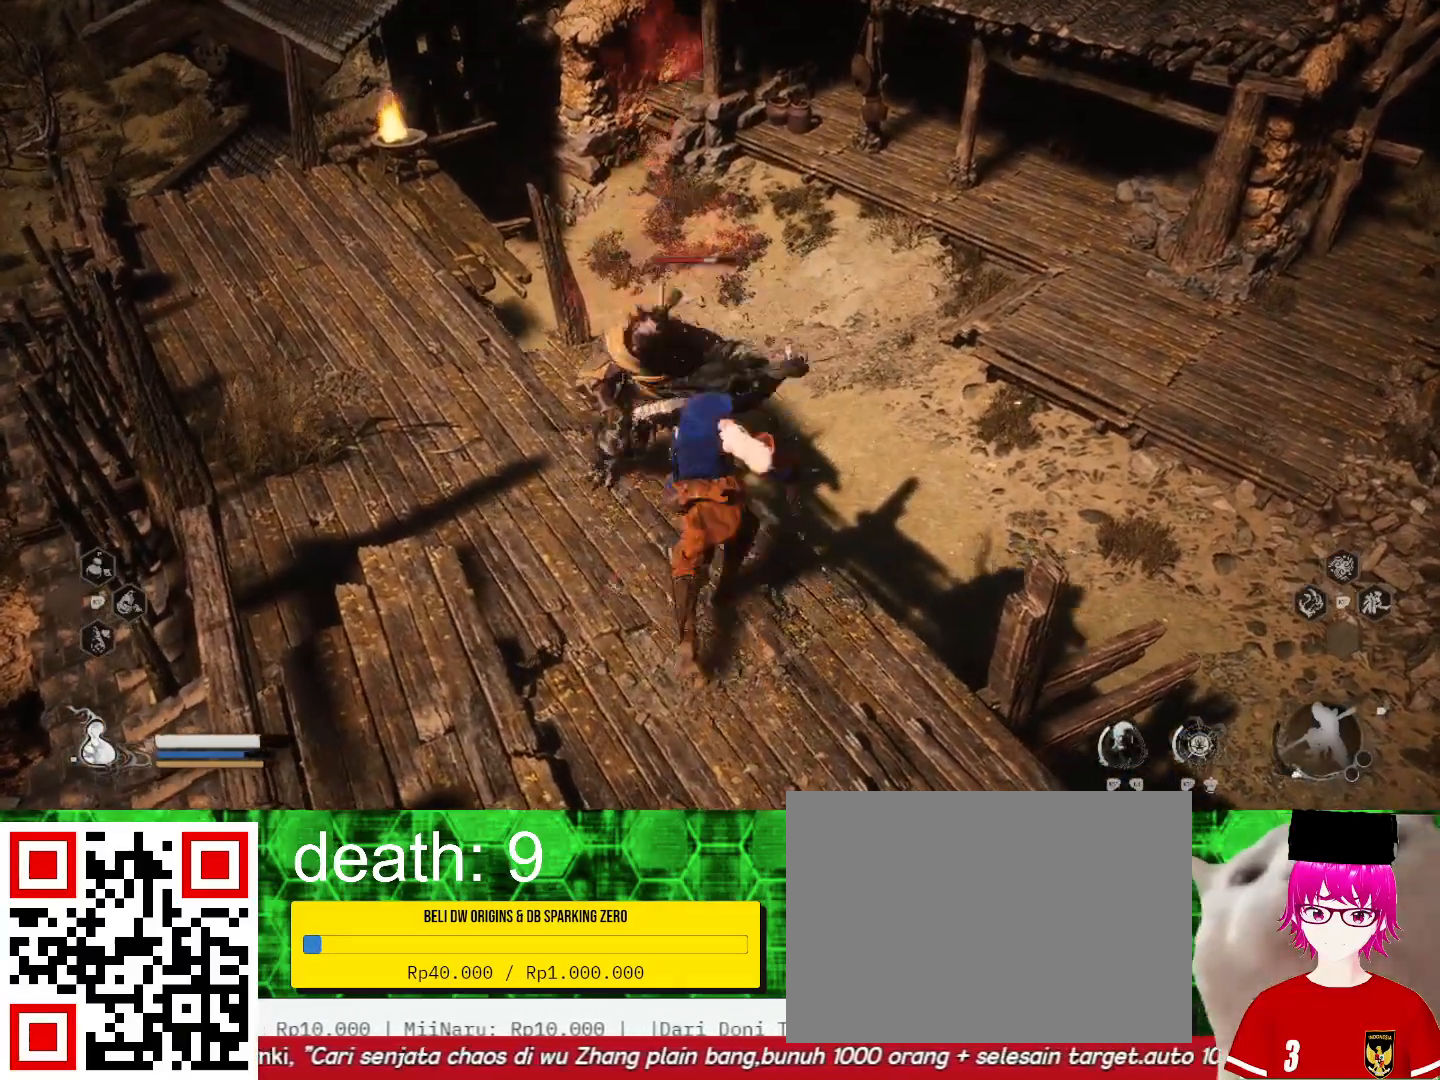
{"buttons": ["SQUARE"], "left_stick": "up-left", "right_stick": "center", "events": [[133, "SQUARE", "up"], [200, "SQUARE", "down"], [333, "SQUARE", "up"], [400, "SQUARE", "down"]]}
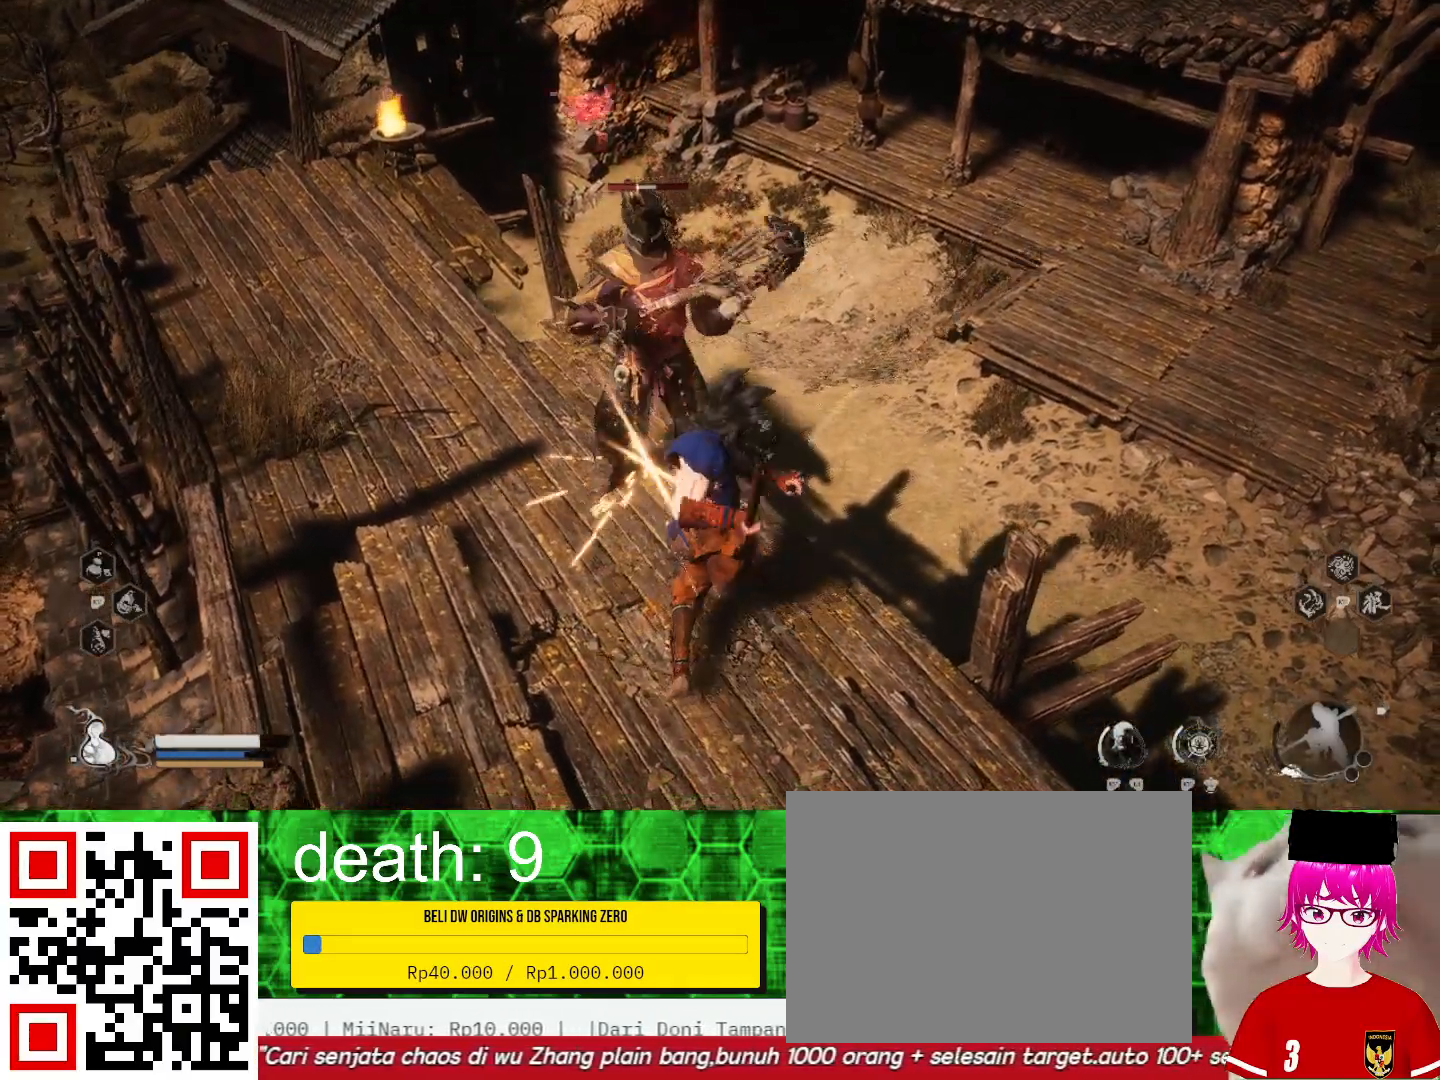
{"buttons": [], "left_stick": "up-left", "right_stick": "center", "events": [[33, "SQUARE", "up"], [133, "SQUARE", "down"], [267, "SQUARE", "up"], [333, "SQUARE", "down"], [467, "SQUARE", "up"]]}
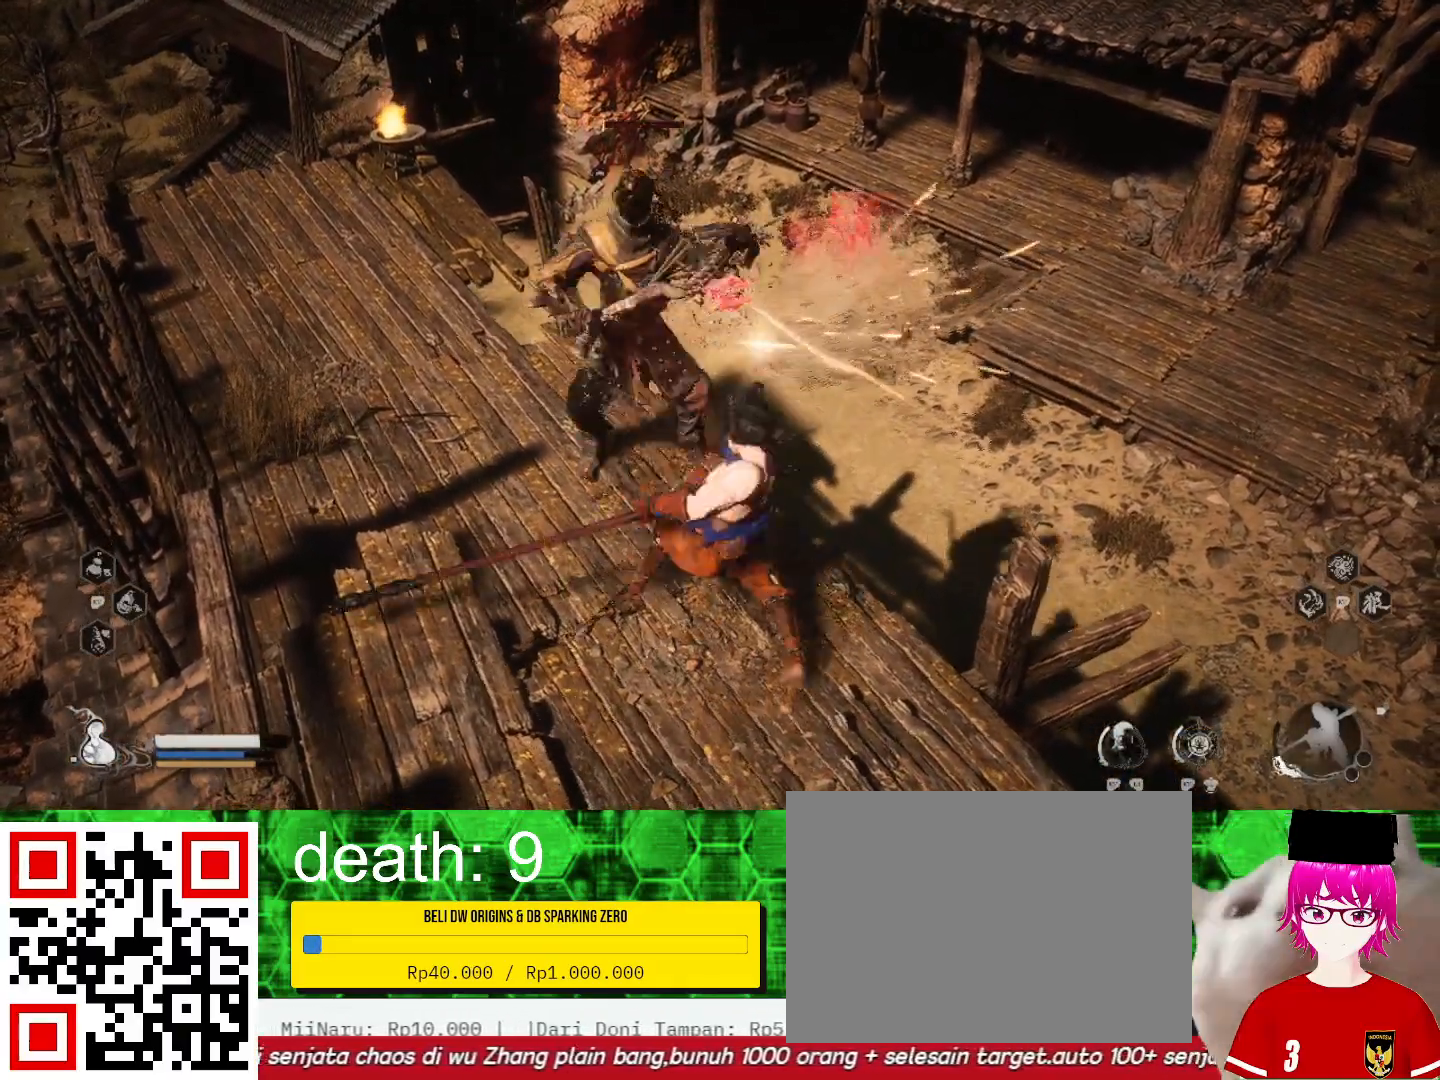
{"buttons": [], "left_stick": "left", "right_stick": "center", "events": [[67, "SQUARE", "down"], [133, "SQUARE", "up"], [267, "SQUARE", "down"], [367, "SQUARE", "up"], [467, "left_stick", "left"]]}
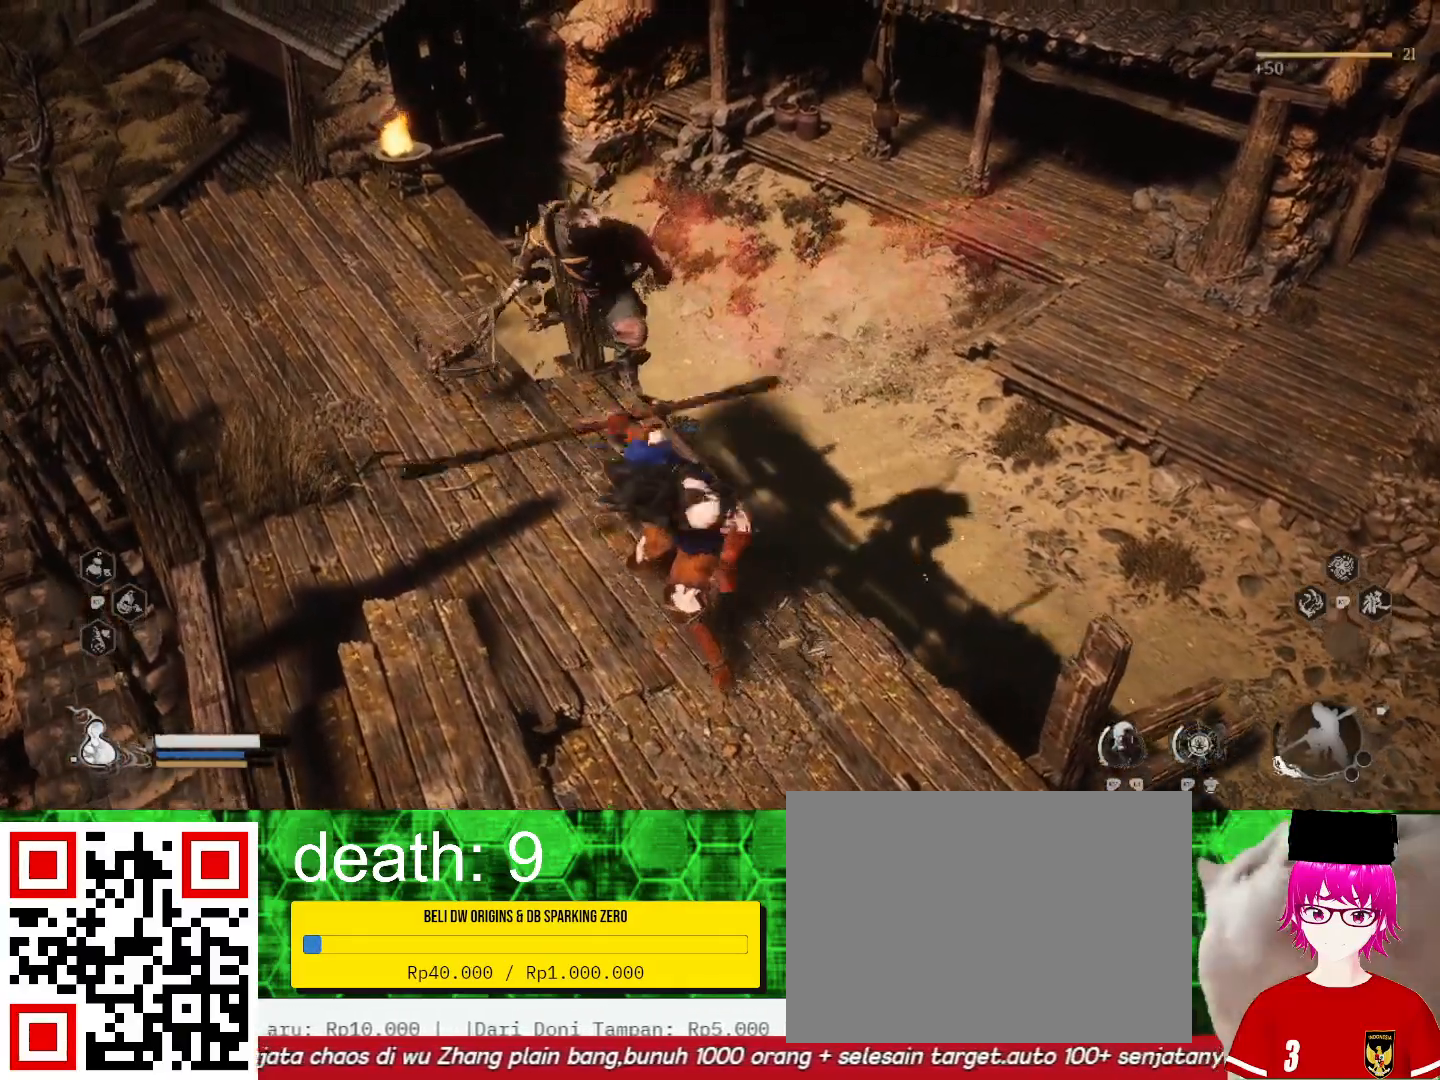
{"buttons": [], "left_stick": "left", "right_stick": "center", "events": [[367, "R3", "down"], [467, "R3", "up"]]}
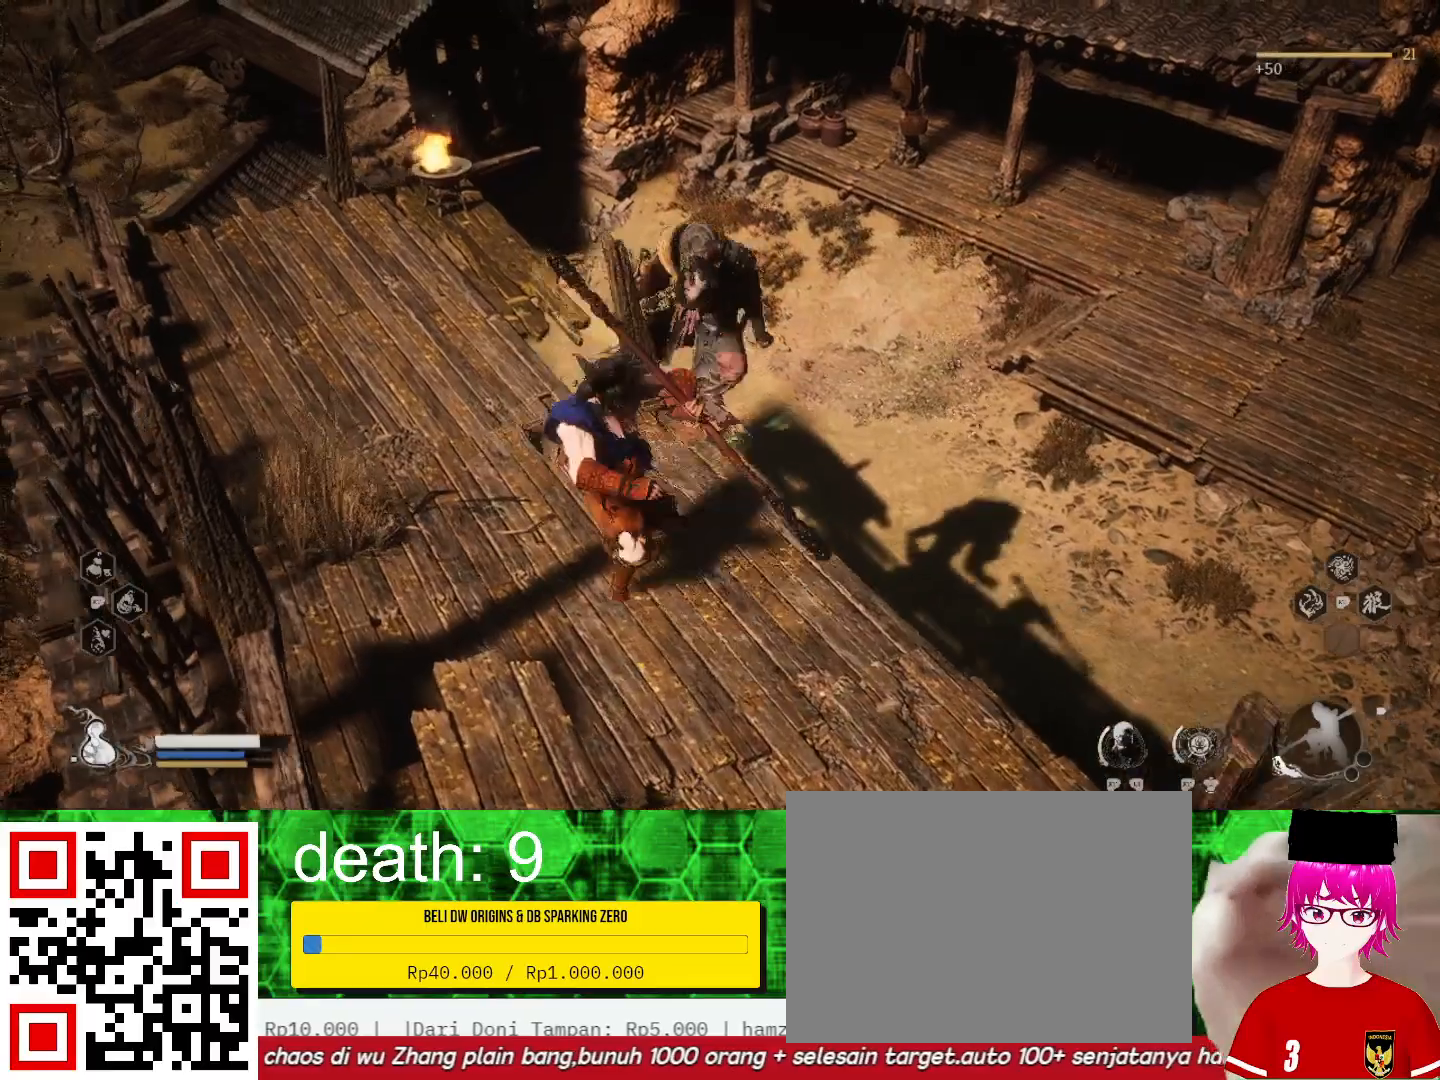
{"buttons": [], "left_stick": "left", "right_stick": "center", "events": []}
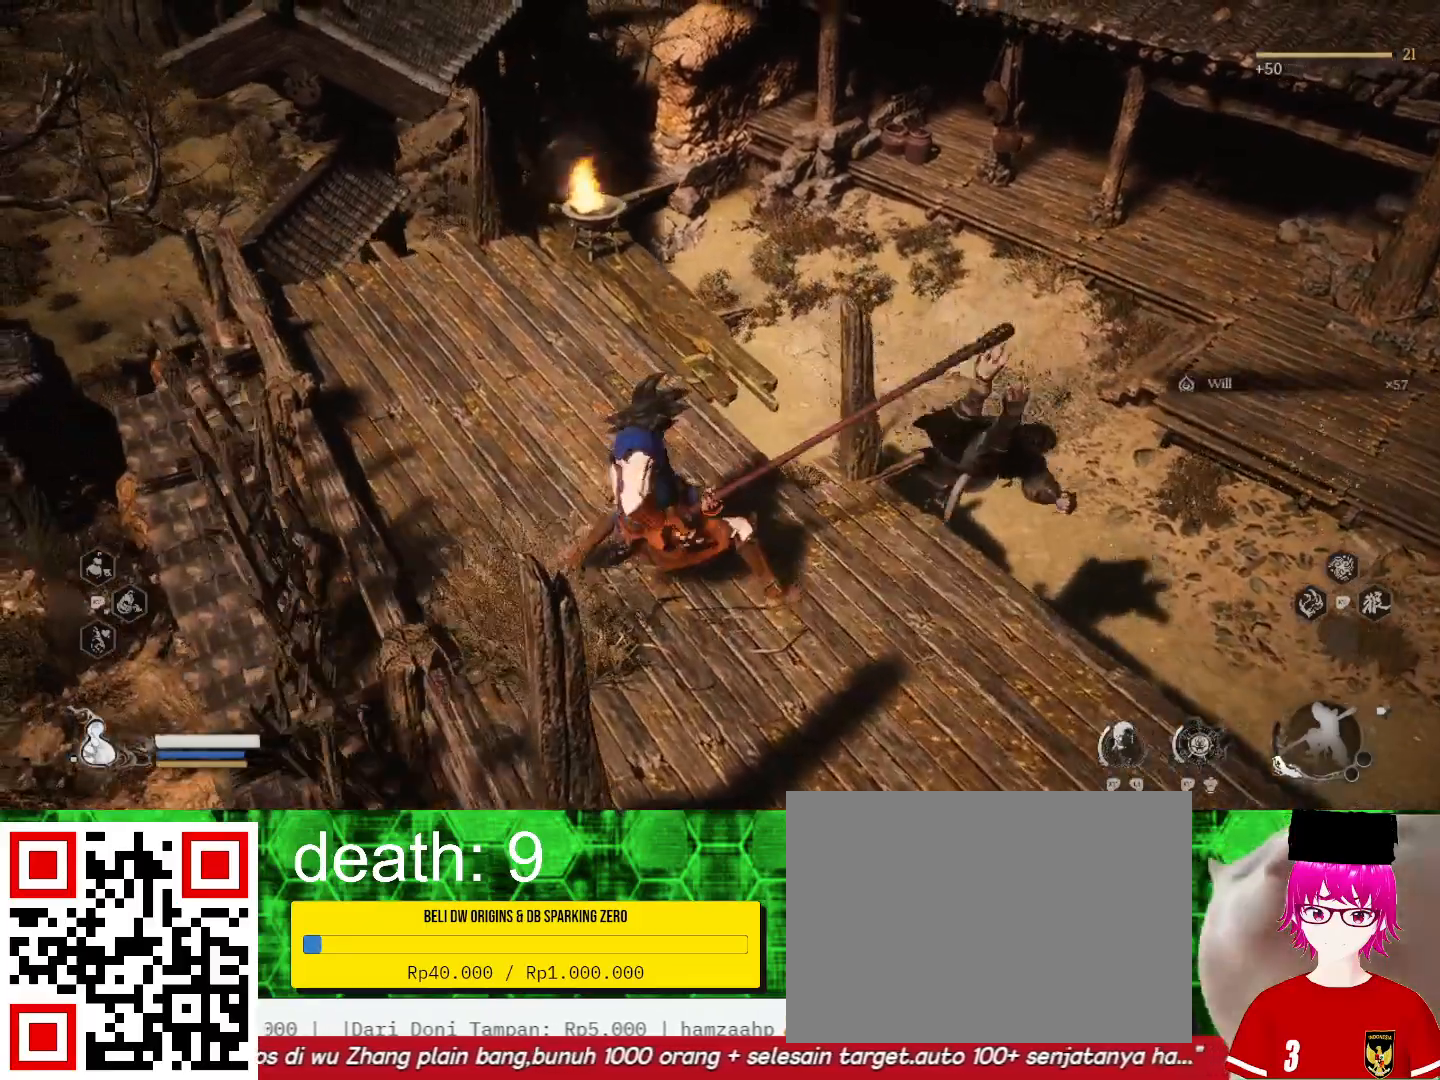
{"buttons": [], "left_stick": "center", "right_stick": "down-right", "events": [[133, "left_stick", "center"], [333, "right_stick", "down"], [400, "right_stick", "down-right"]]}
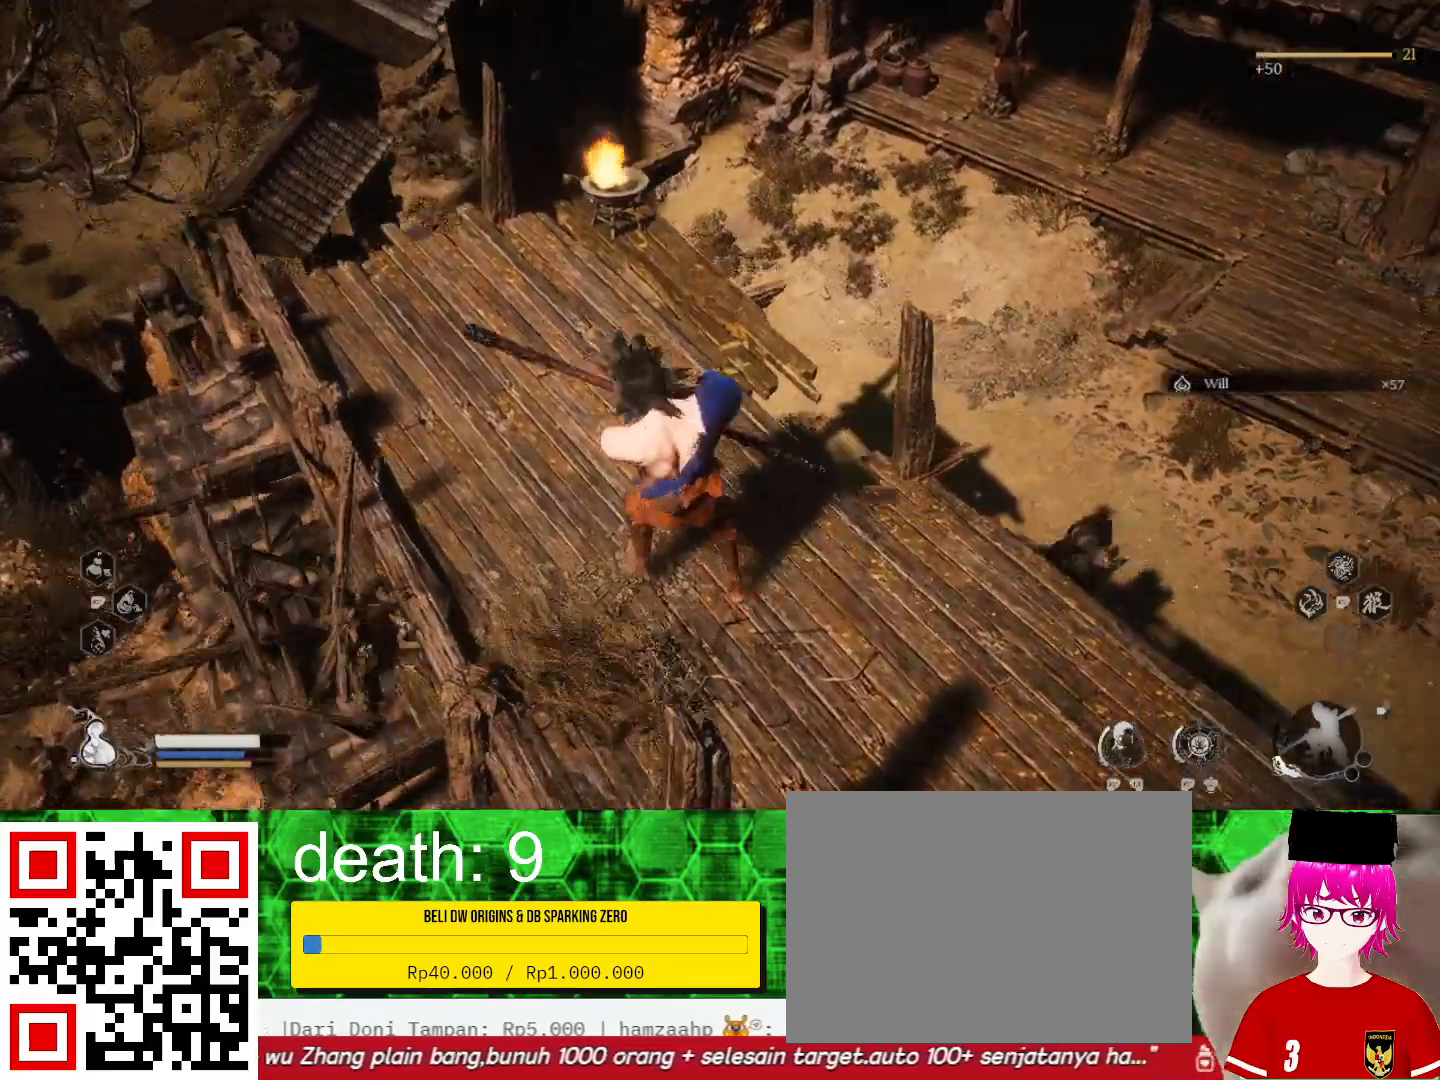
{"buttons": [], "left_stick": "center", "right_stick": "right", "events": [[133, "right_stick", "center"], [333, "right_stick", "right"]]}
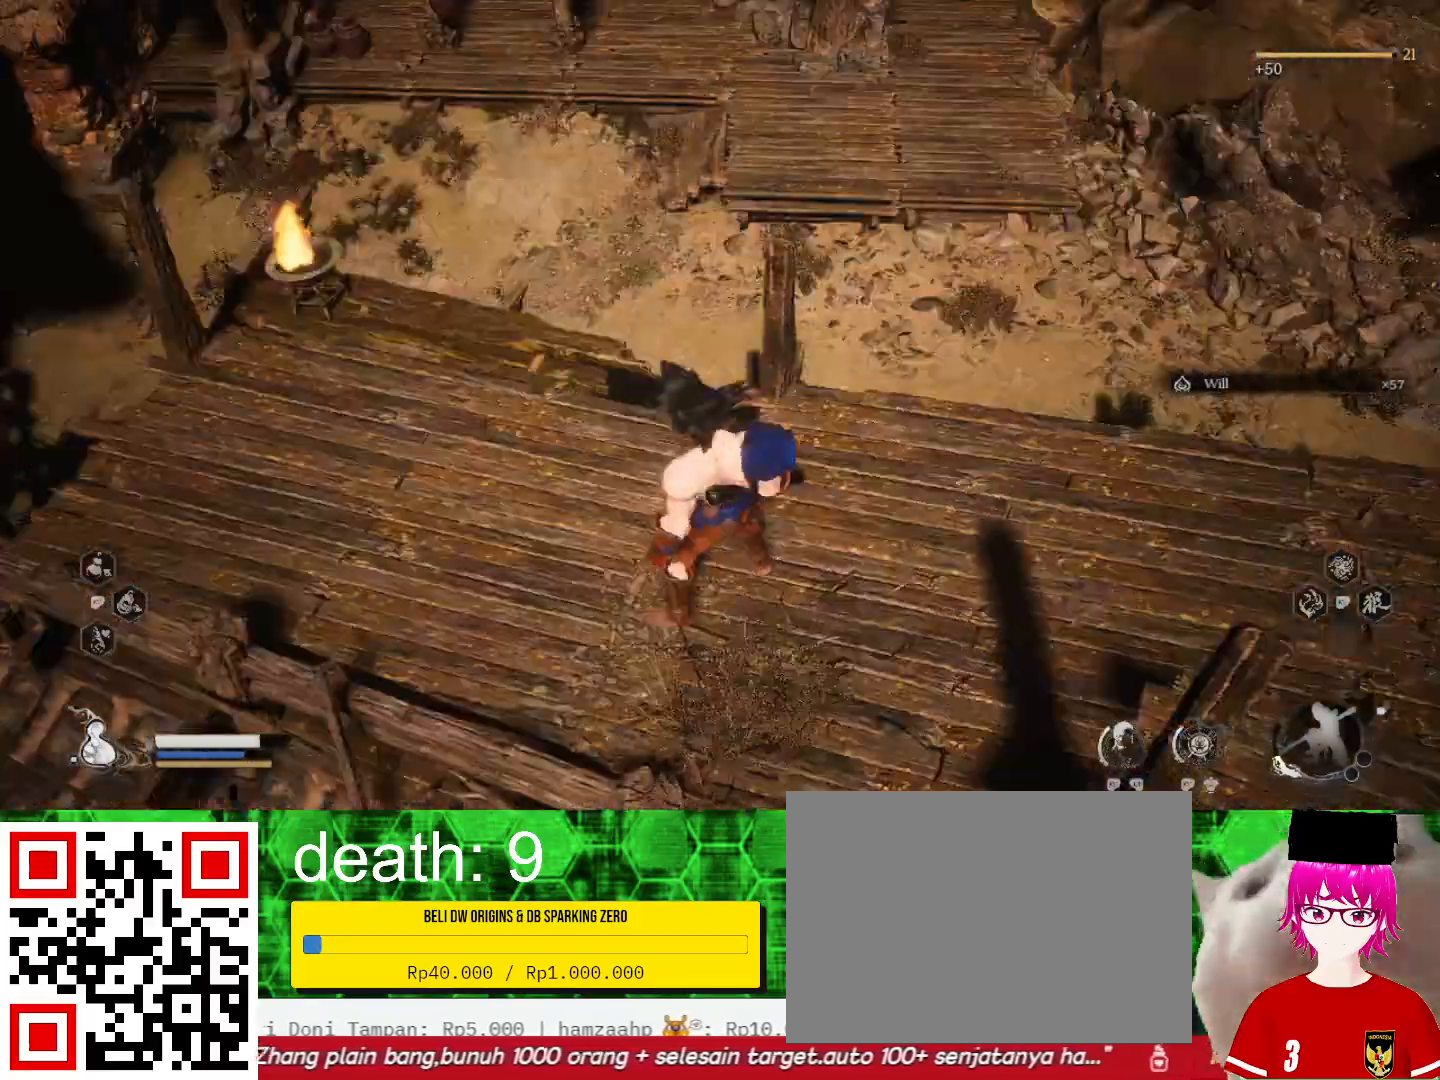
{"buttons": [], "left_stick": "up-right", "right_stick": "center", "events": [[267, "right_stick", "center"], [467, "left_stick", "up-right"]]}
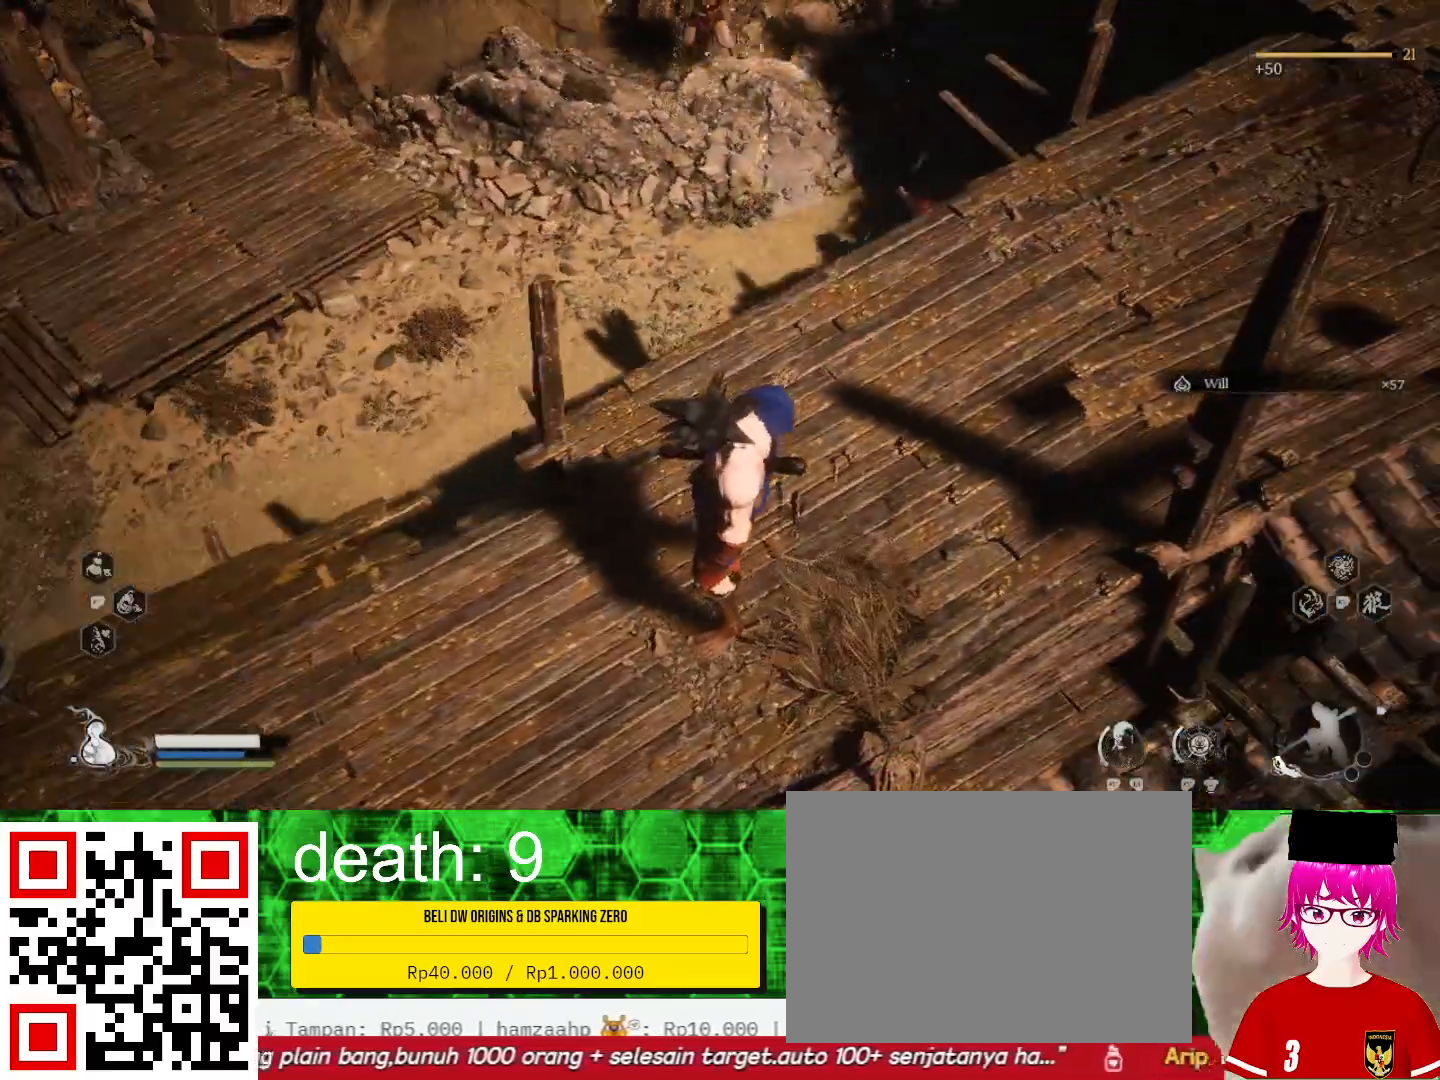
{"buttons": [], "left_stick": "center", "right_stick": "center", "events": [[33, "right_stick", "up"], [300, "left_stick", "center"], [300, "right_stick", "center"]]}
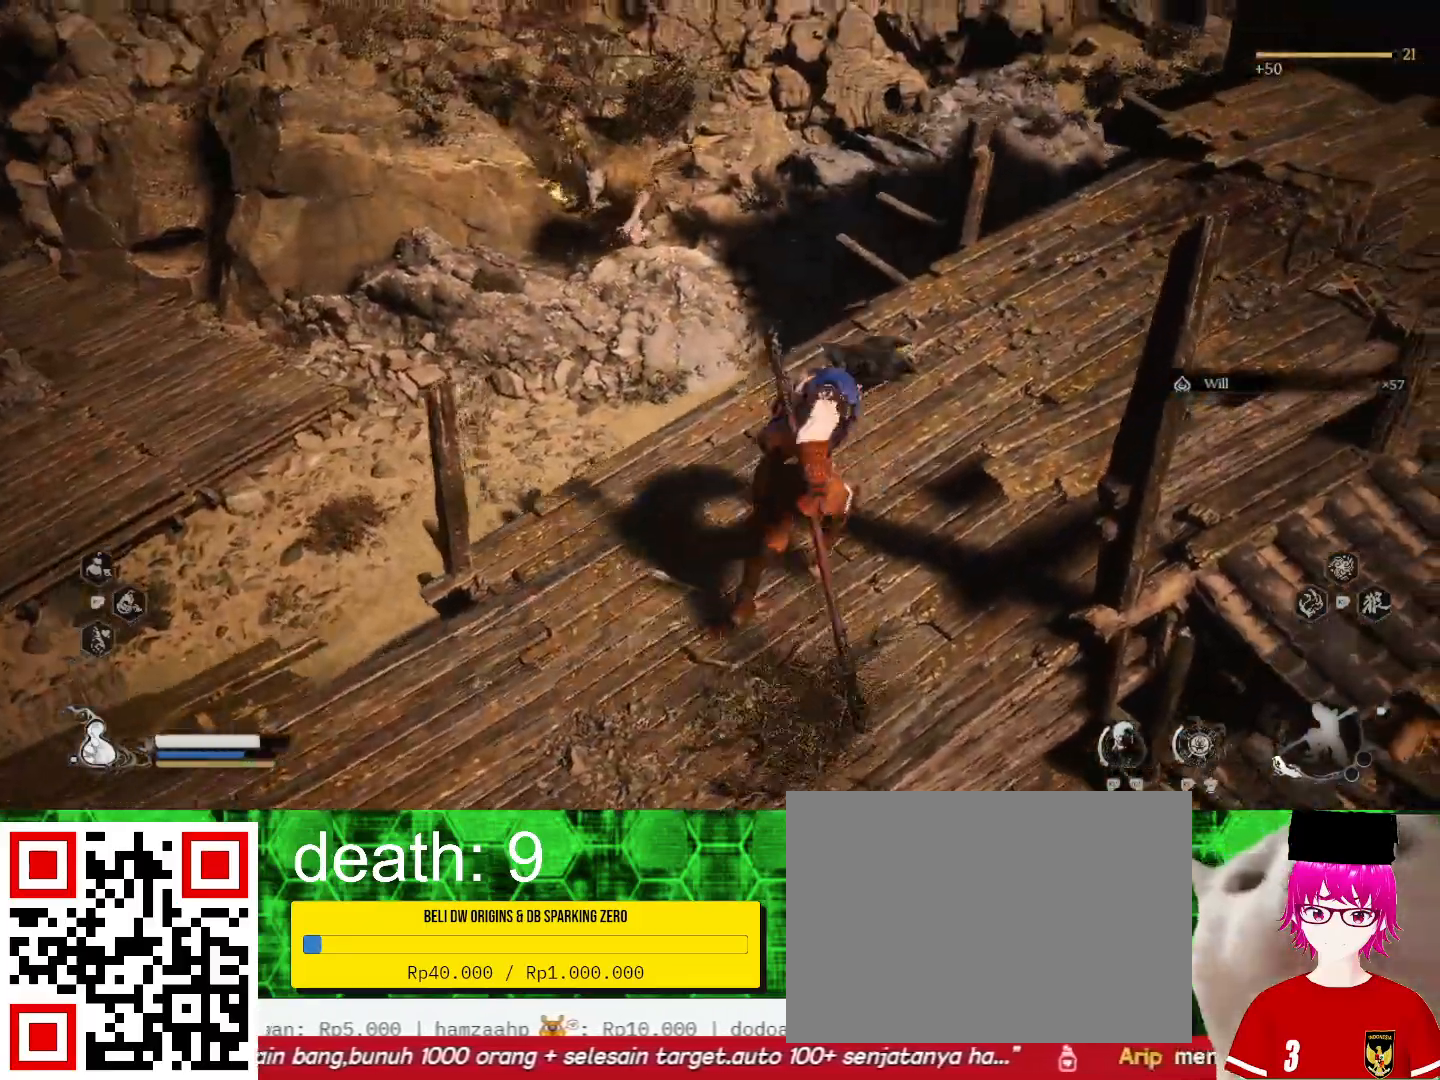
{"buttons": [], "left_stick": "right", "right_stick": "center", "events": [[100, "left_stick", "right"]]}
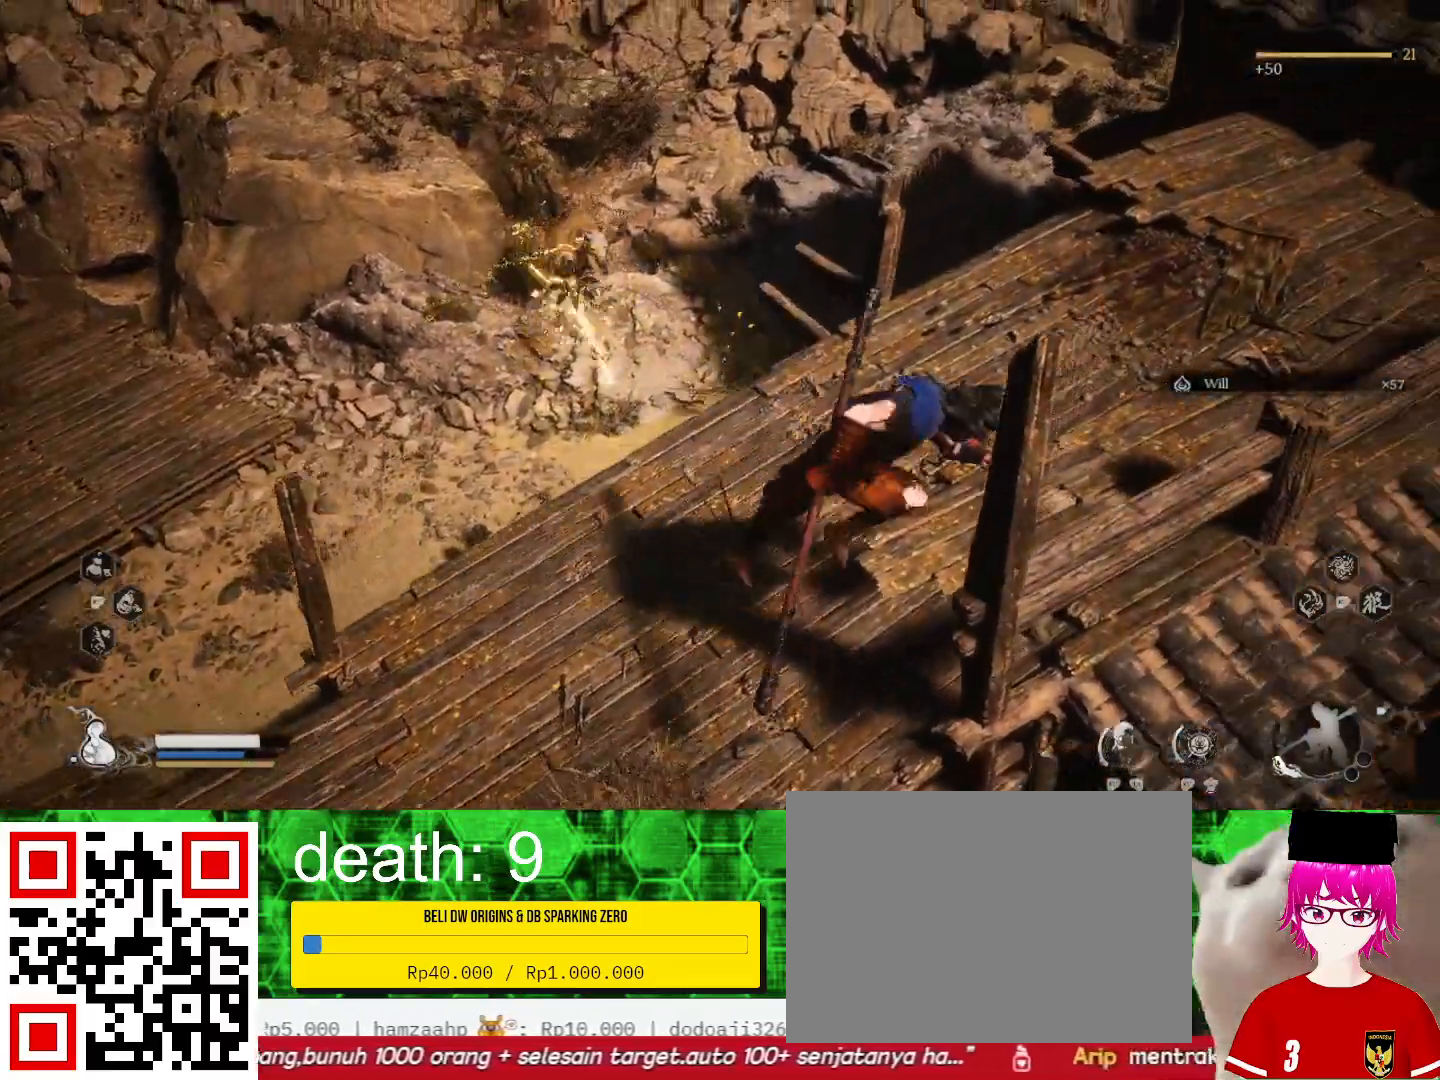
{"buttons": [], "left_stick": "up-right", "right_stick": "center", "events": [[133, "left_stick", "up-right"]]}
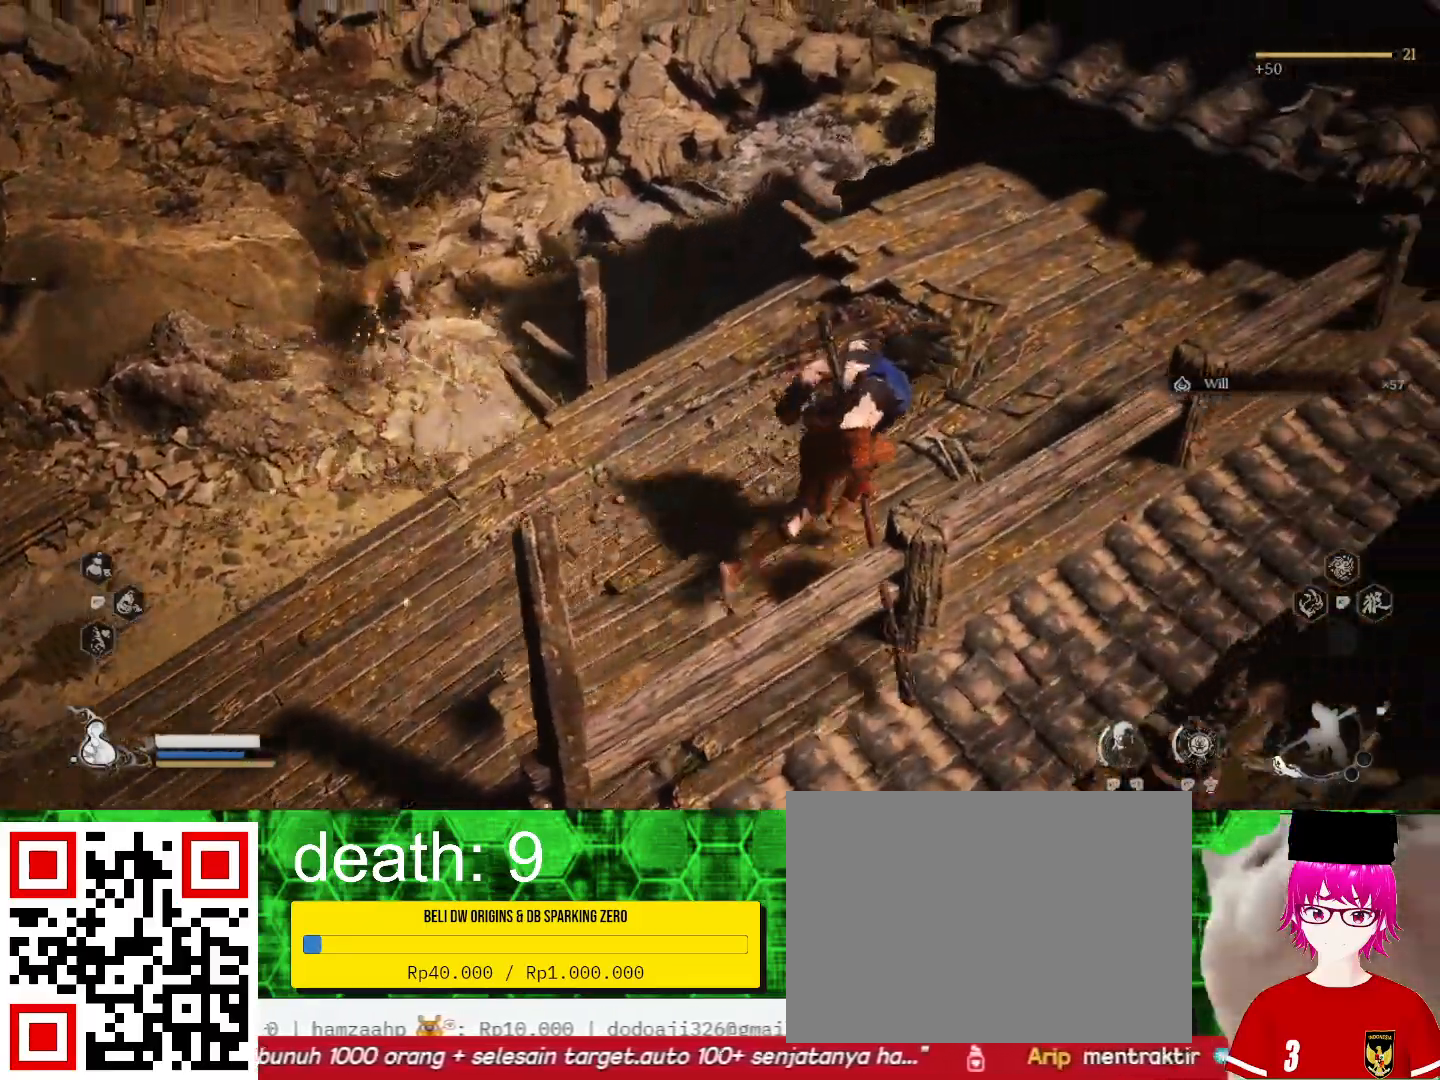
{"buttons": [], "left_stick": "right", "right_stick": "right", "events": [[467, "left_stick", "right"], [500, "right_stick", "right"]]}
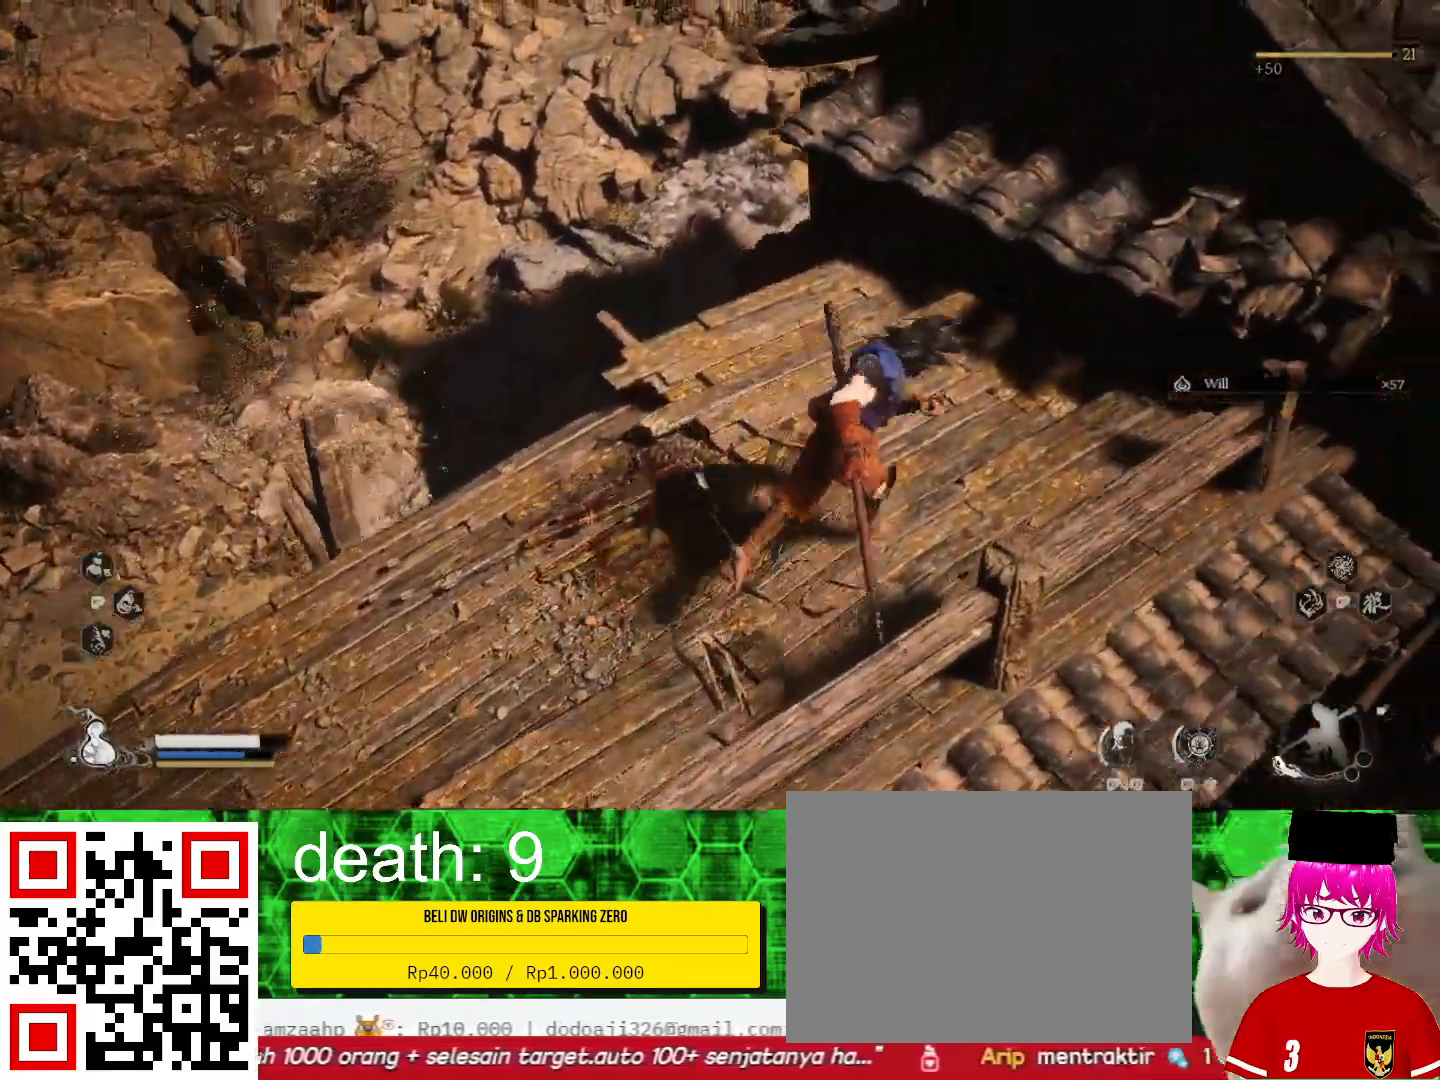
{"buttons": [], "left_stick": "center", "right_stick": "center", "events": [[200, "left_stick", "up-right"], [233, "right_stick", "center"], [400, "left_stick", "center"]]}
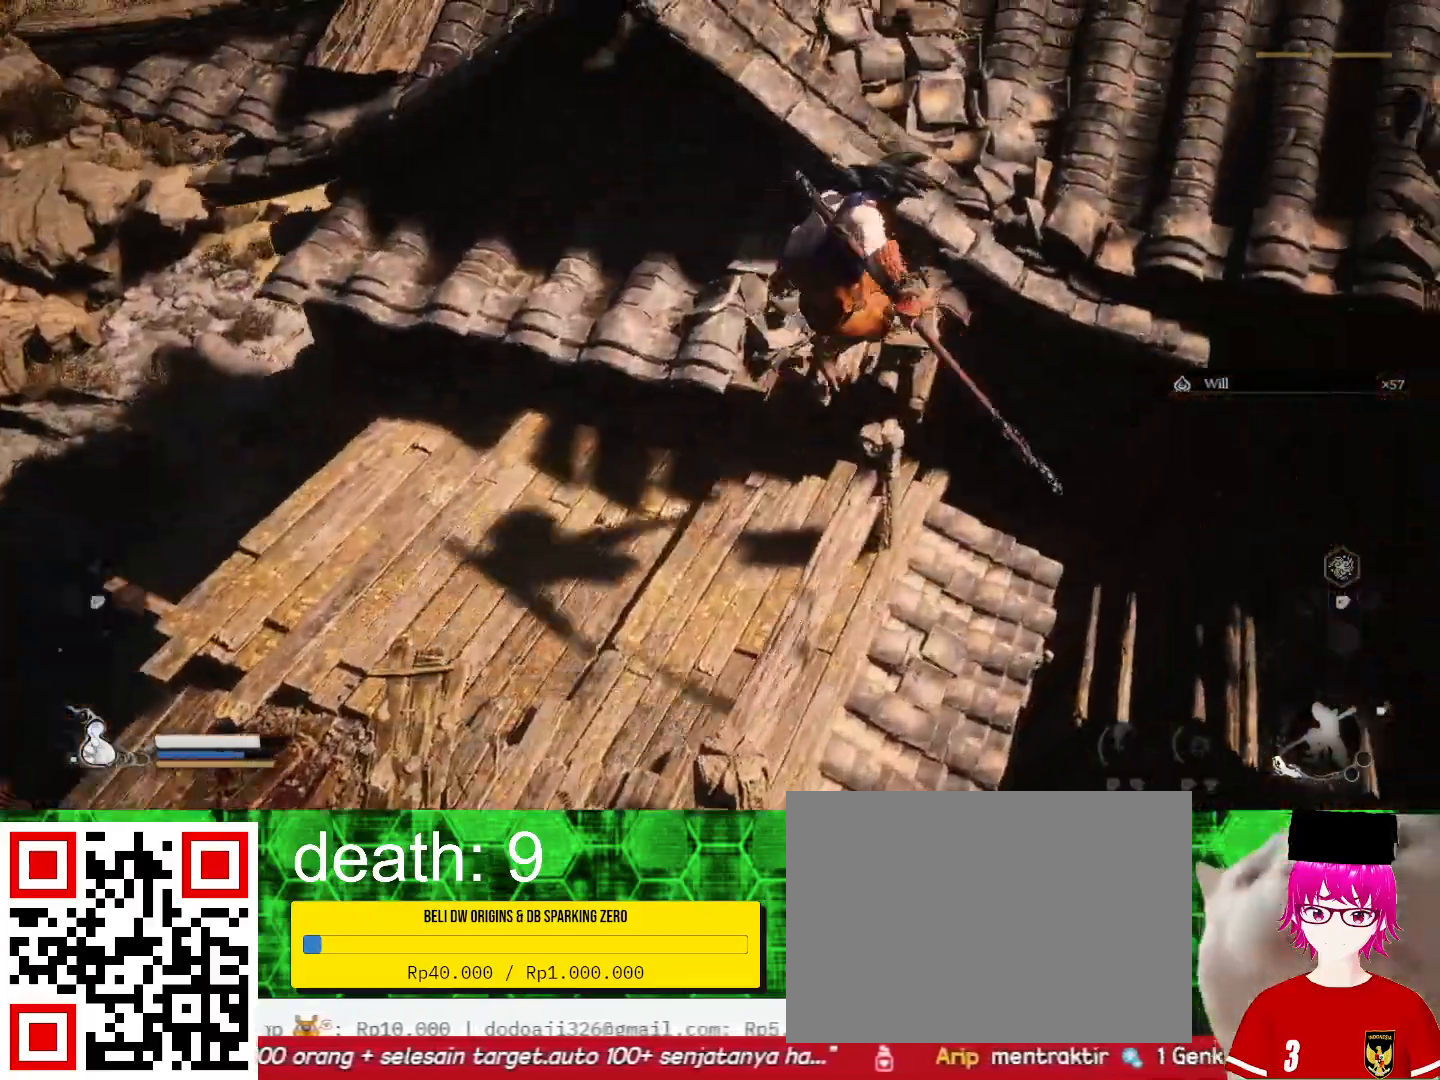
{"buttons": [], "left_stick": "up", "right_stick": "center", "events": [[200, "left_stick", "up"]]}
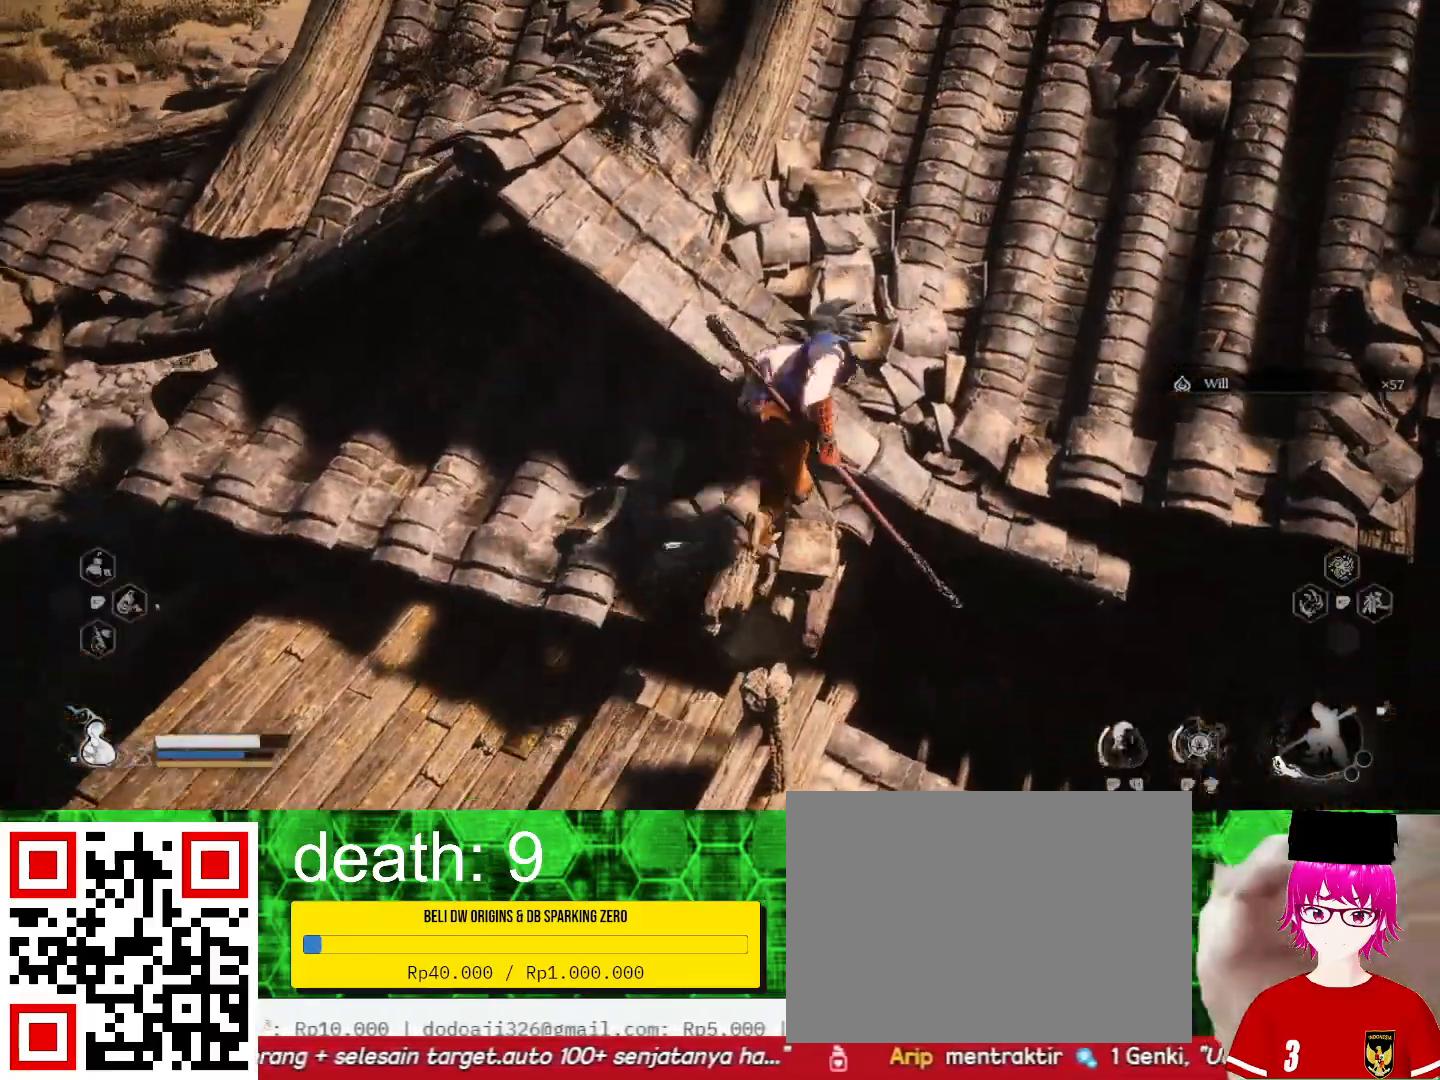
{"buttons": [], "left_stick": "up", "right_stick": "center", "events": []}